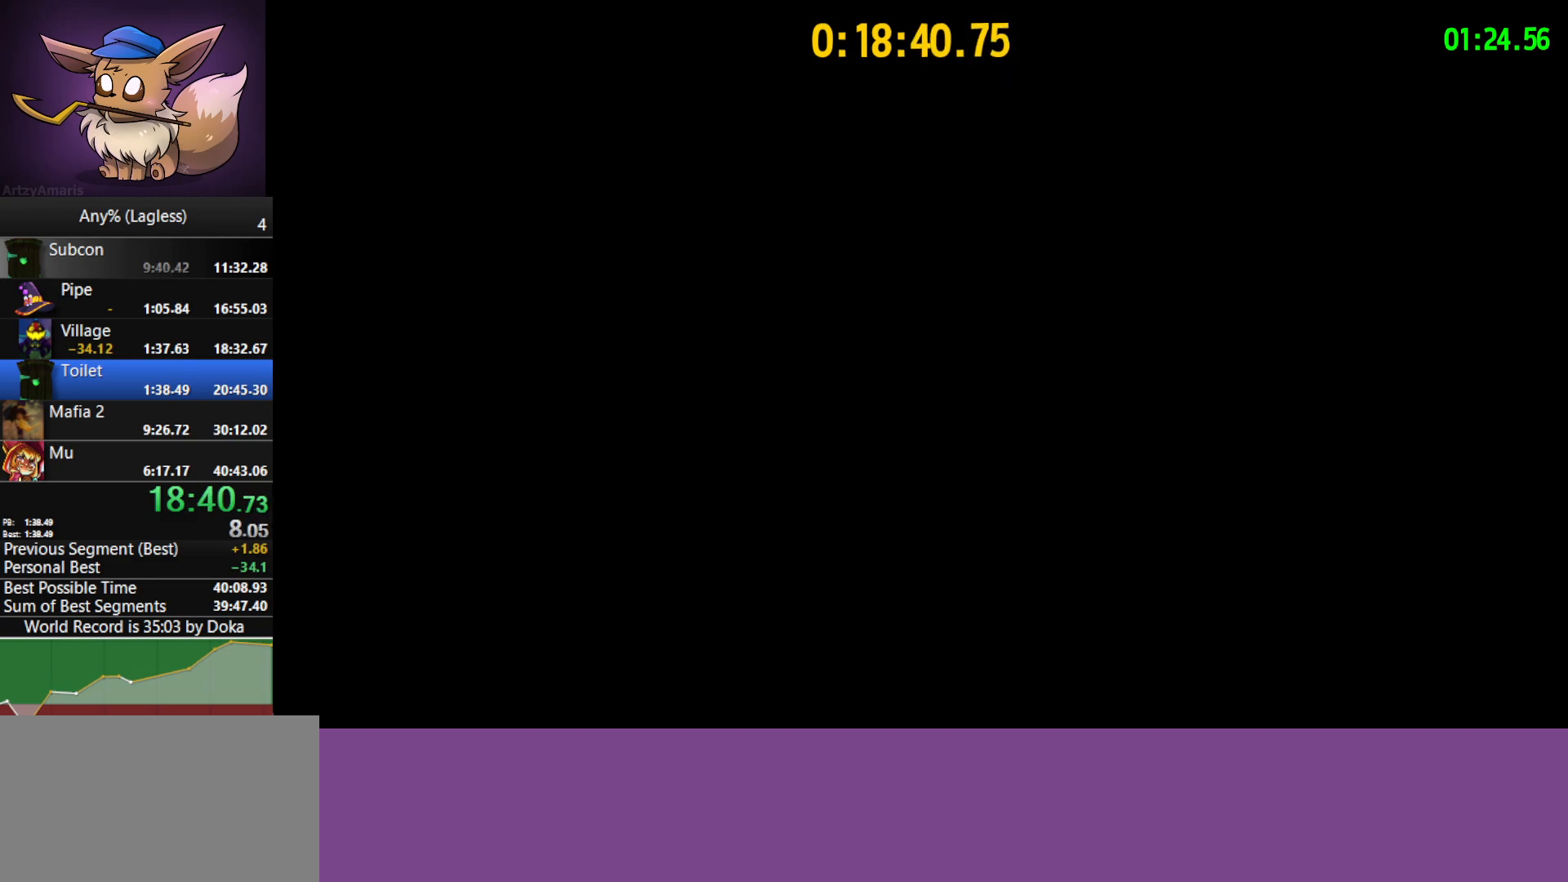
Gameplay with keyboard and mouse; each line is a JSON object with the keys and mouse buttons held at the frame after it. "events" lists presses ("down") and releases ("up") of "1", "2", "3", "4", "5", "a", "alt", "c", "caps_lock", "ctrl", "d", "e", "f", "g", "q", "r", "s", "shift", "space", "t", "tab", "v", "w", "x", "z", "mouse_left", "mouse_wheel" and "mouse_right" between this image and that frame as [ms after this image, input, new state], when the widget could be followed in between. "mouse_left", "mouse_wheel", "mouse_right" = the "left", "wheel", "right" buttons of the "mouse" list. No other keys are recorded. "wheel" means that the mouse wheel is clicked or scrolled. "mouse_move" is the direction in which the mouse moves at that frame (one of eight, or "still"), when it could be read.
{"keys": [], "mouse": [], "mouse_move": "still", "events": [[83, "mouse_wheel", "down"], [133, "q", "down"], [233, "mouse_left", "down"], [233, "q", "up"], [283, "mouse_wheel", "up"], [317, "mouse_left", "up"], [367, "mouse_left", "down"], [467, "mouse_left", "up"]]}
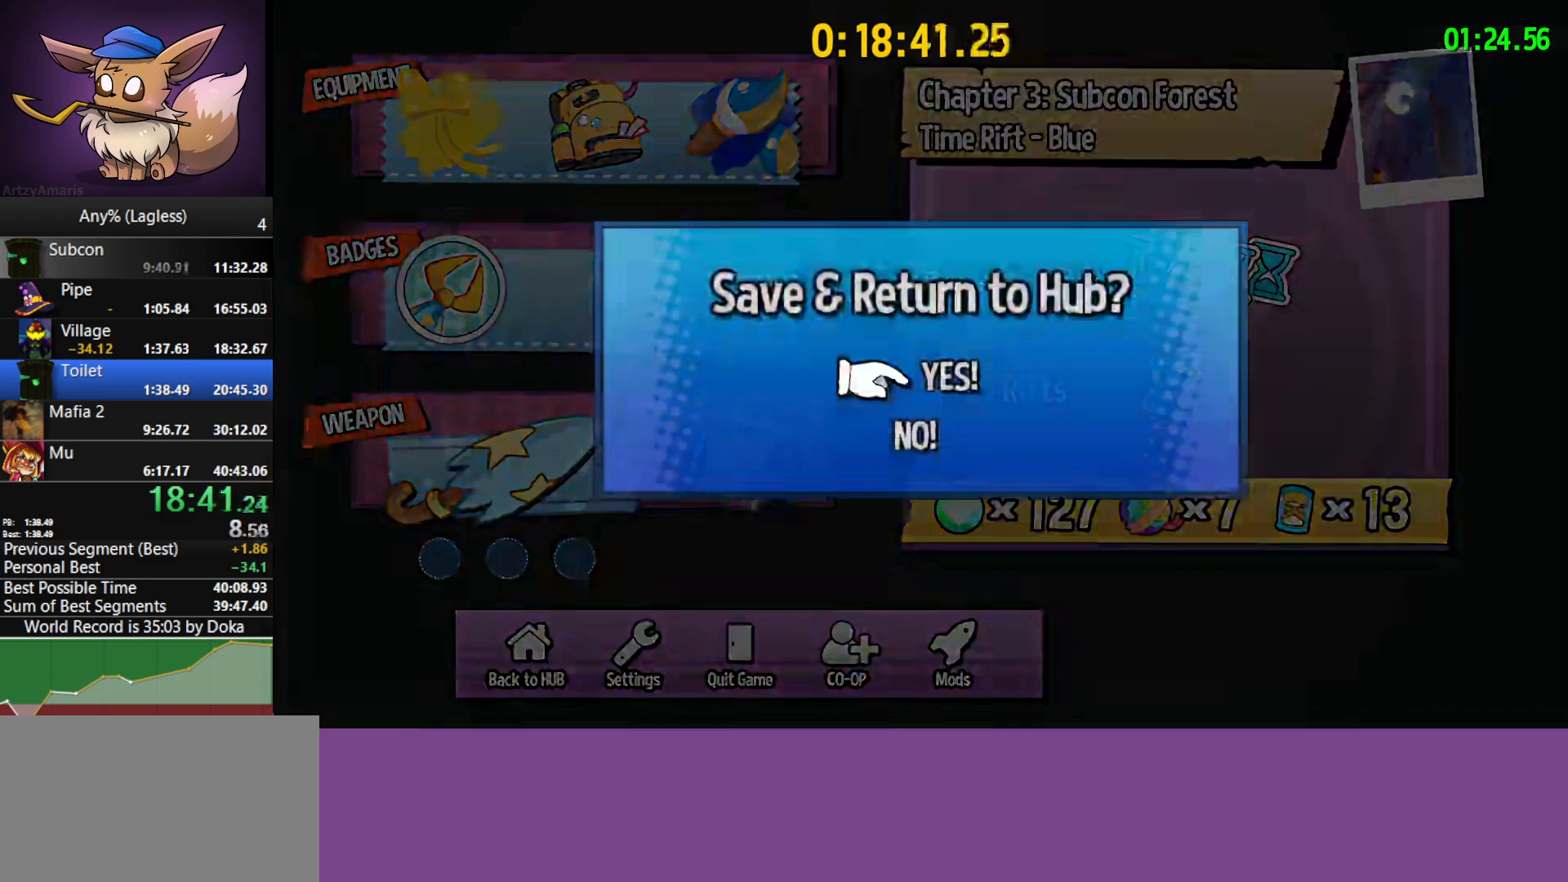
{"keys": [], "mouse": [], "mouse_move": "right", "events": [[17, "mouse_left", "down"], [150, "mouse_left", "up"], [250, "mouse_left", "down"], [333, "mouse_left", "up"]]}
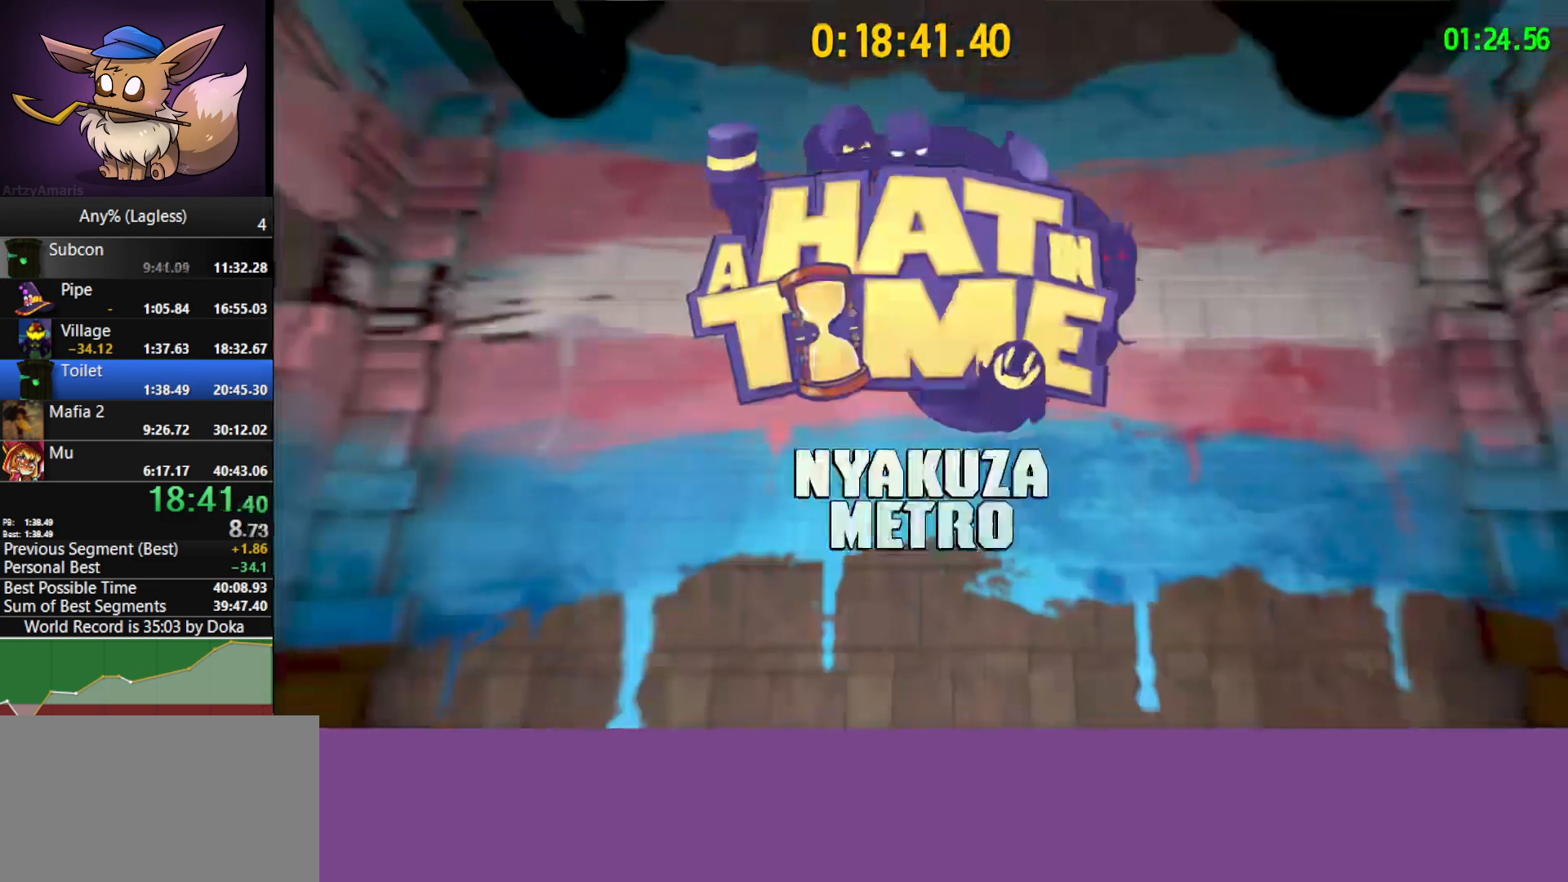
{"keys": [], "mouse": [], "mouse_move": "still", "events": []}
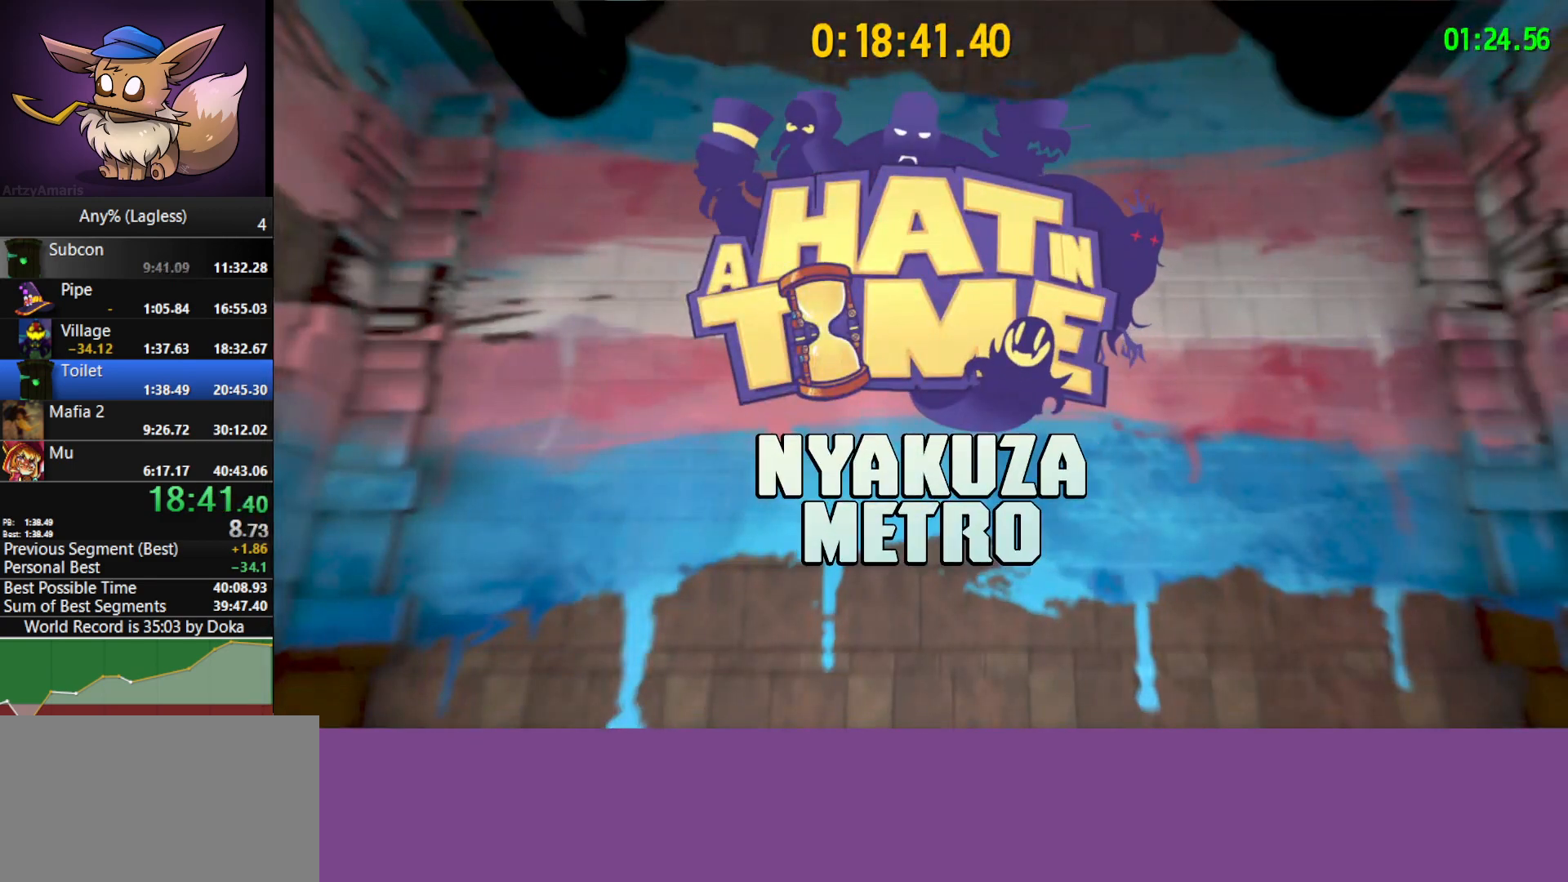
{"keys": [], "mouse": [], "mouse_move": "down", "events": []}
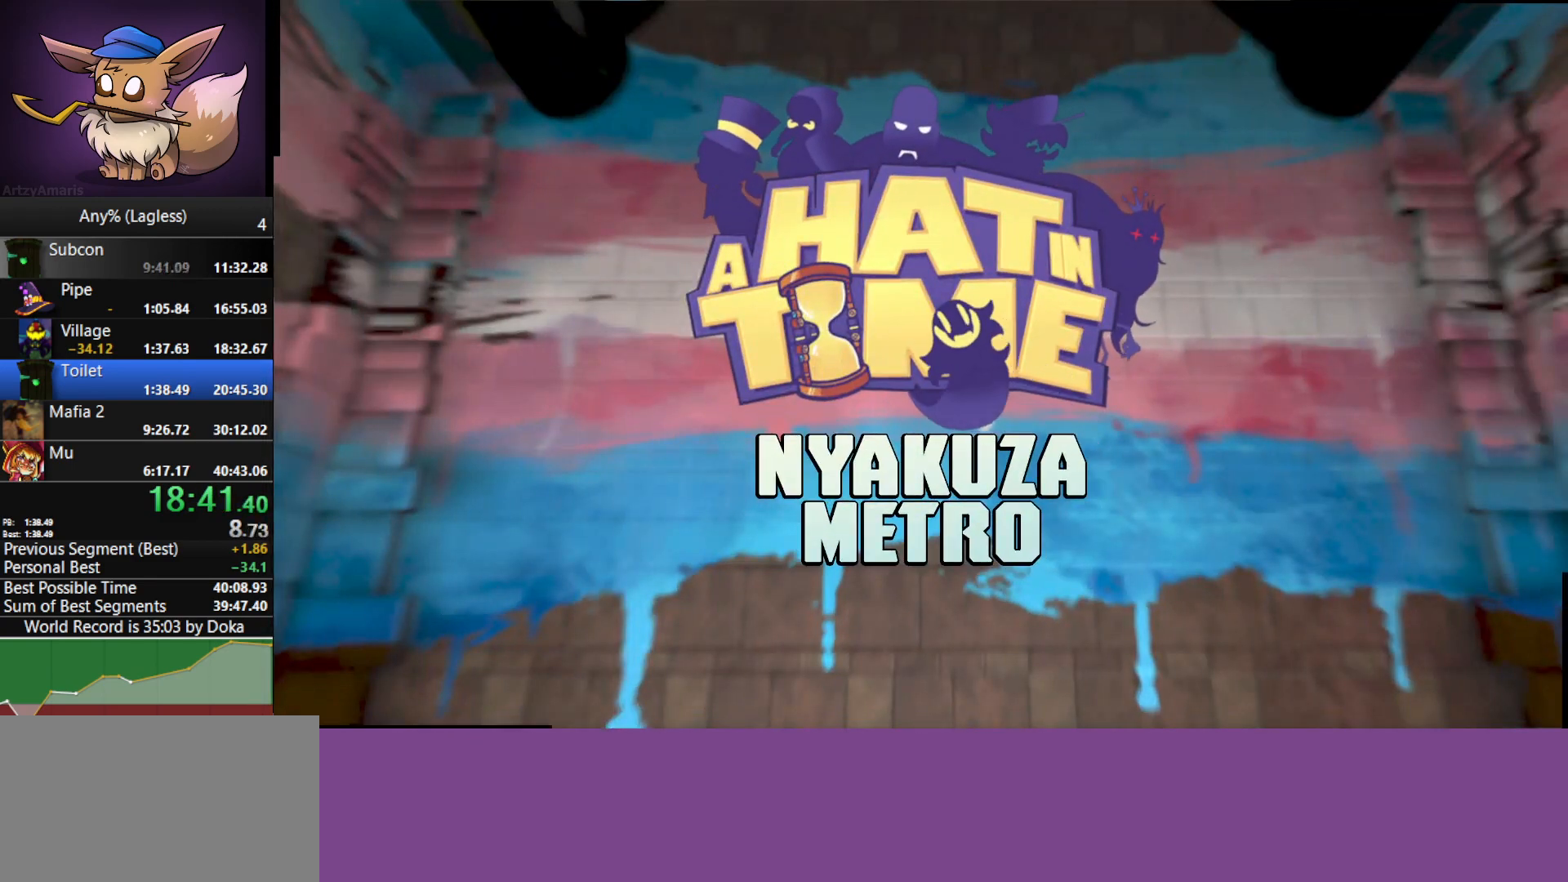
{"keys": [], "mouse": [], "mouse_move": "still", "events": []}
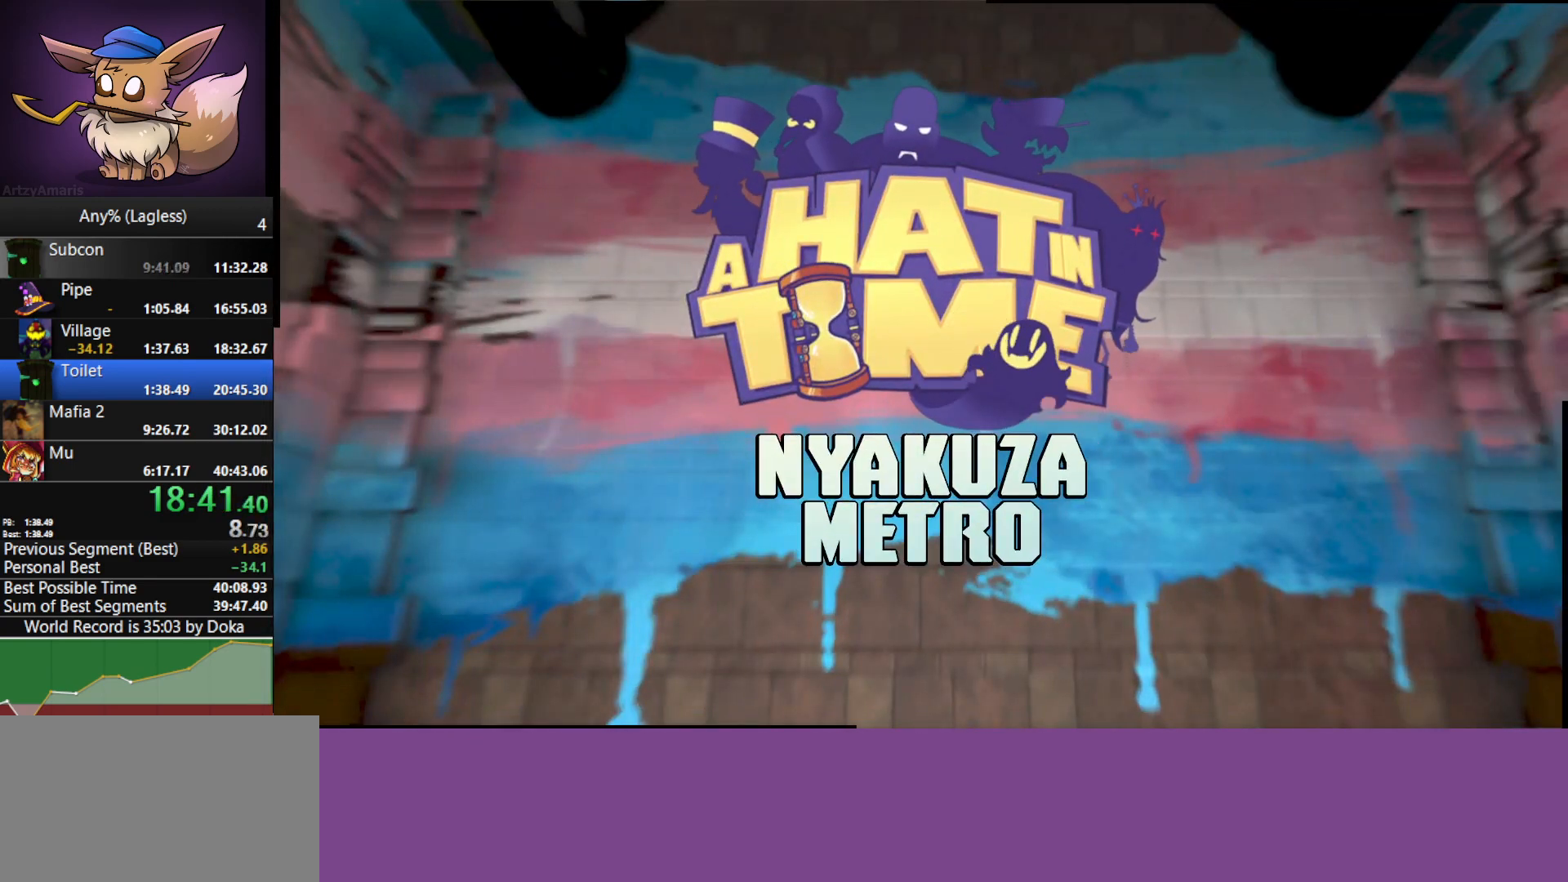
{"keys": [], "mouse": [], "mouse_move": "still", "events": []}
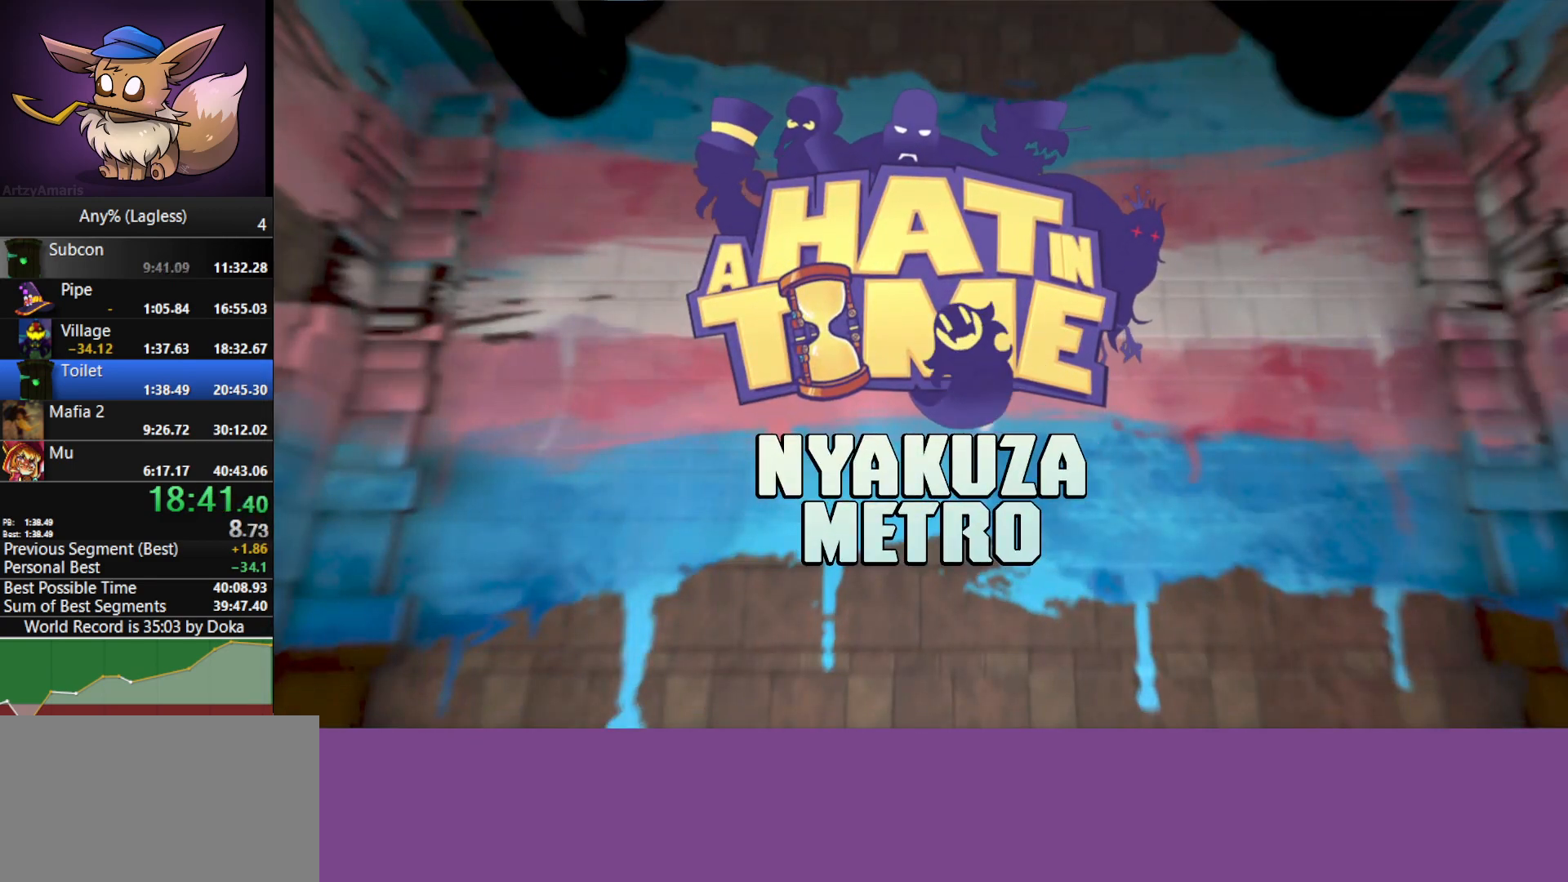
{"keys": [], "mouse": [], "mouse_move": "still", "events": []}
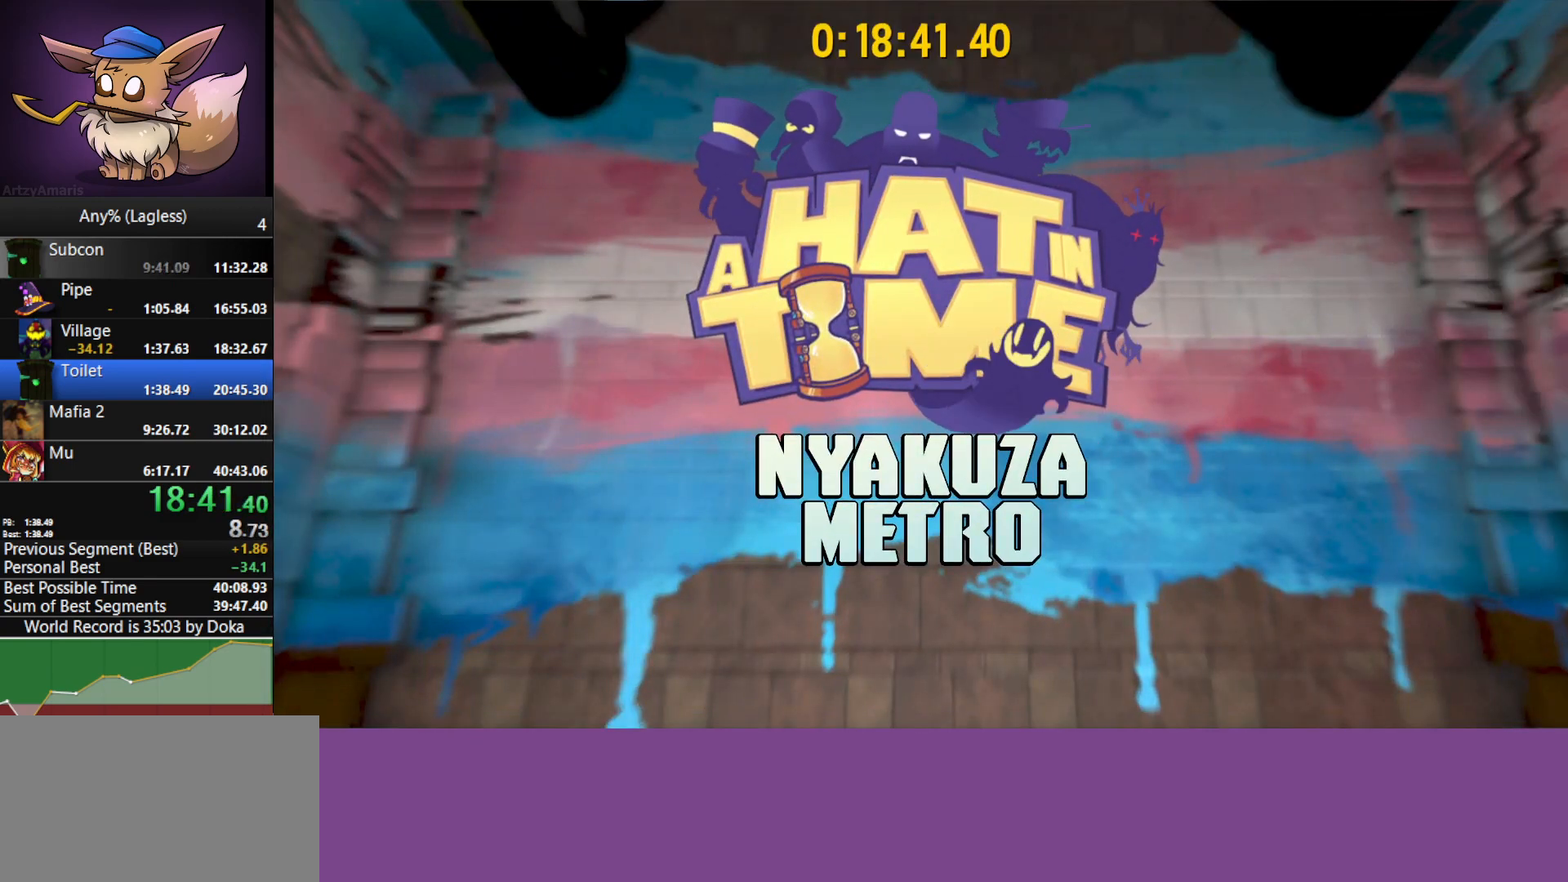
{"keys": [], "mouse": [], "mouse_move": "still", "events": []}
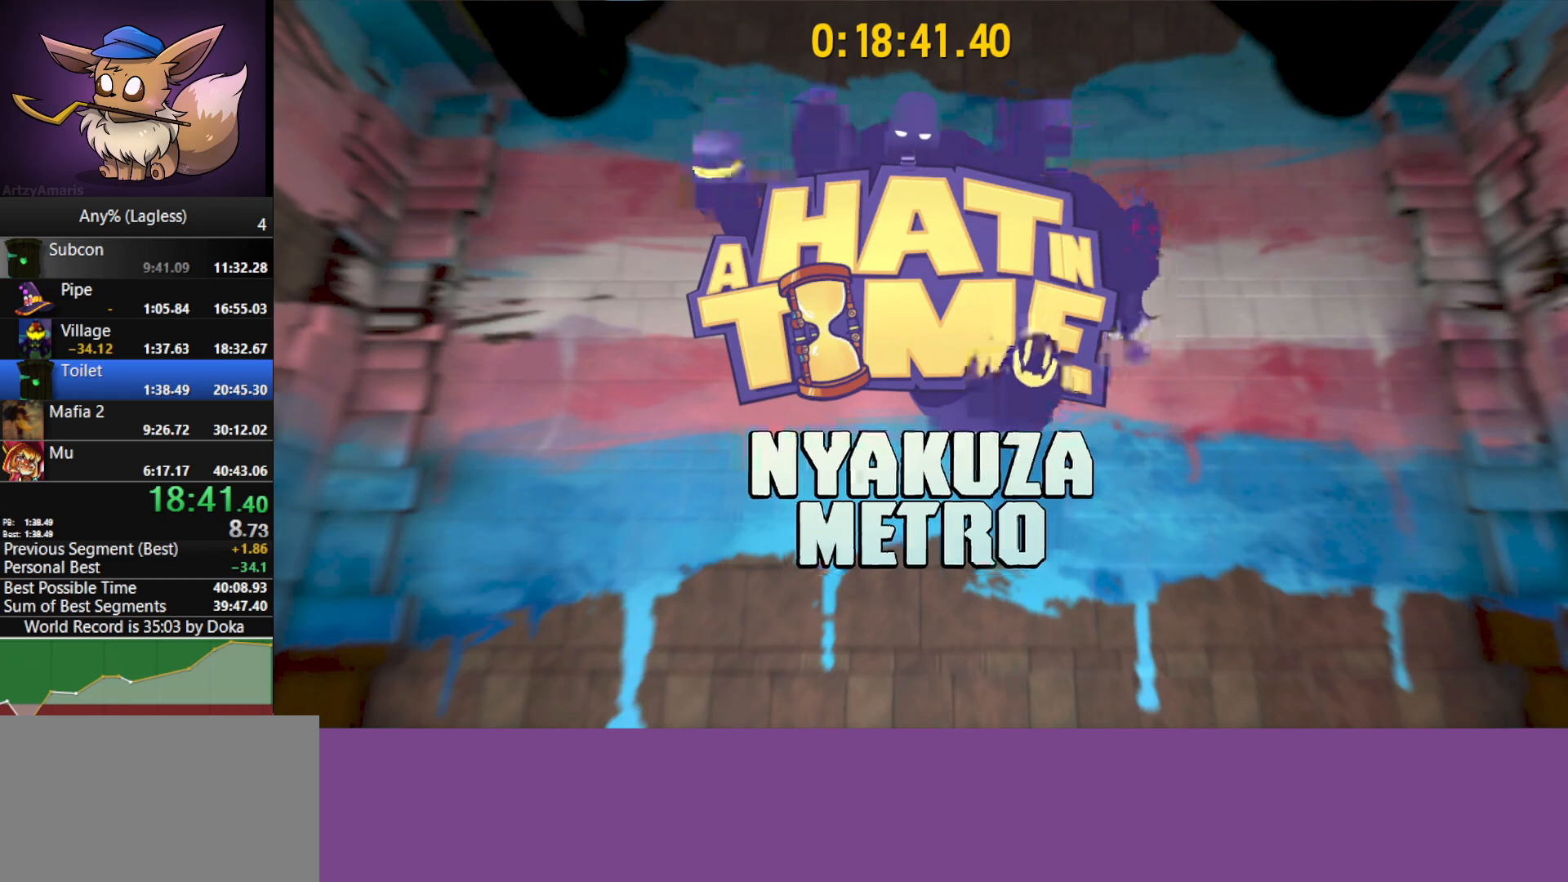
{"keys": ["s", "shift"], "mouse": [], "mouse_move": "still", "events": [[117, "s", "down"], [317, "shift", "down"]]}
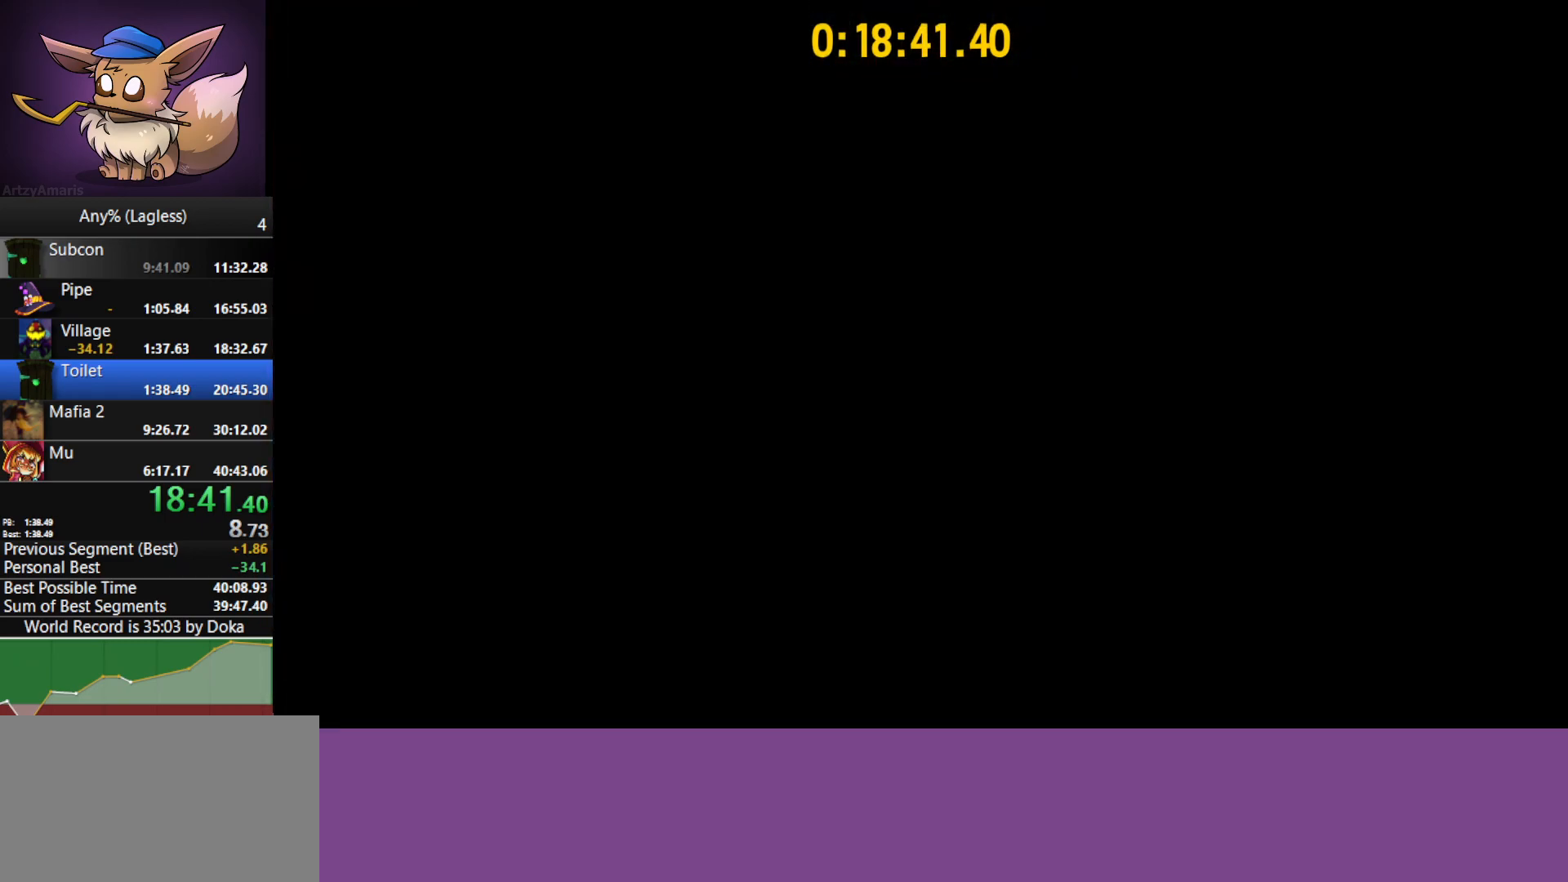
{"keys": [], "mouse": [], "mouse_move": "still", "events": [[333, "shift", "up"], [367, "e", "down"], [417, "s", "up"], [467, "e", "up"]]}
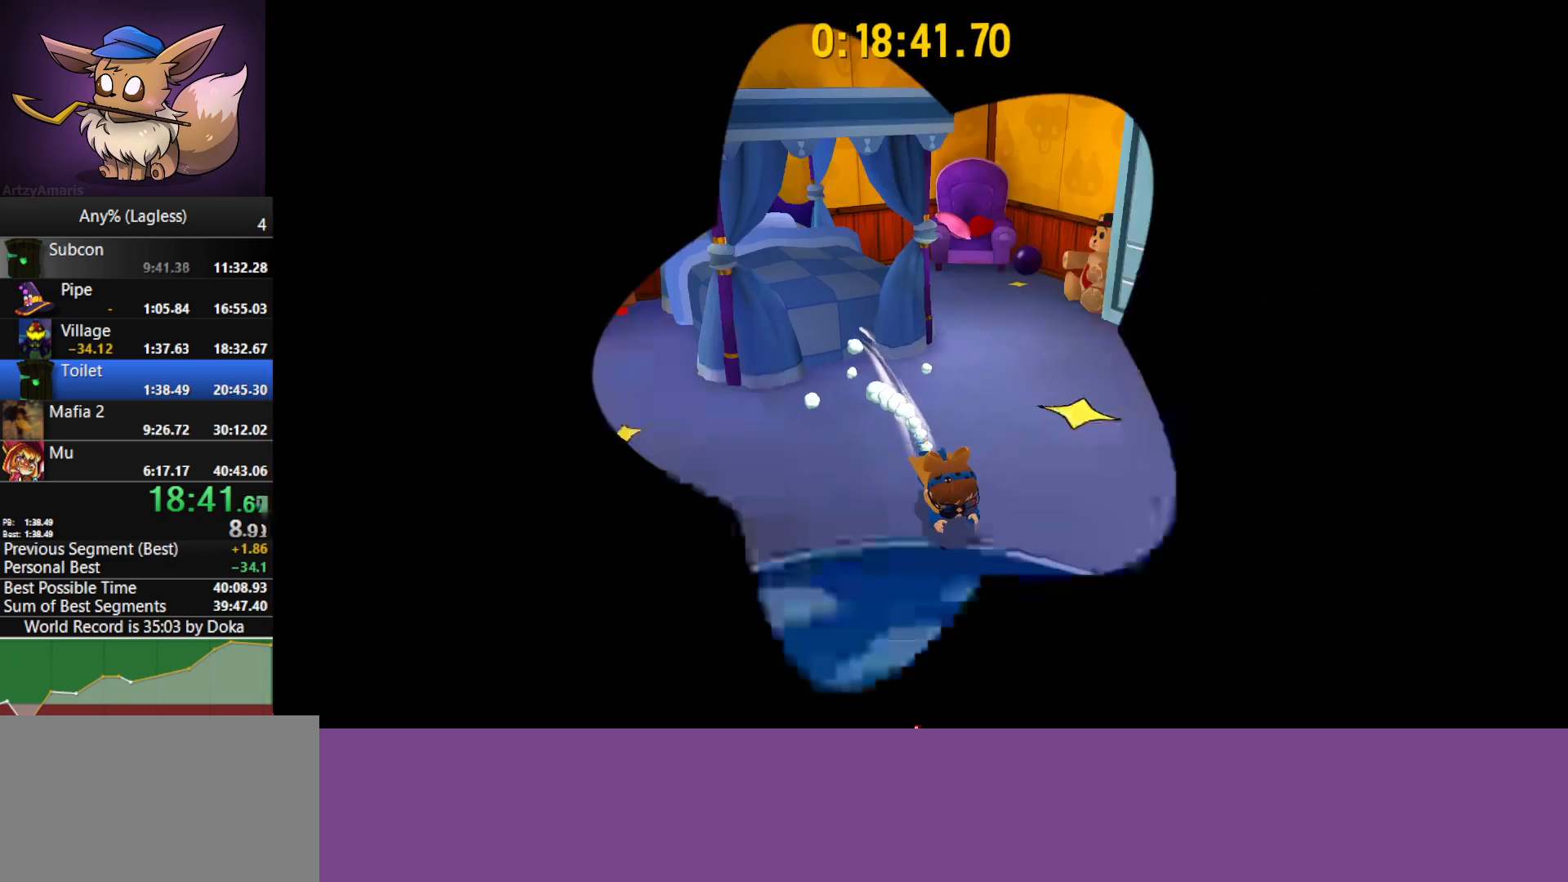
{"keys": [], "mouse": [], "mouse_move": "still", "events": [[67, "e", "down"], [100, "e", "up"], [200, "e", "down"], [250, "e", "up"], [333, "e", "down"], [383, "e", "up"]]}
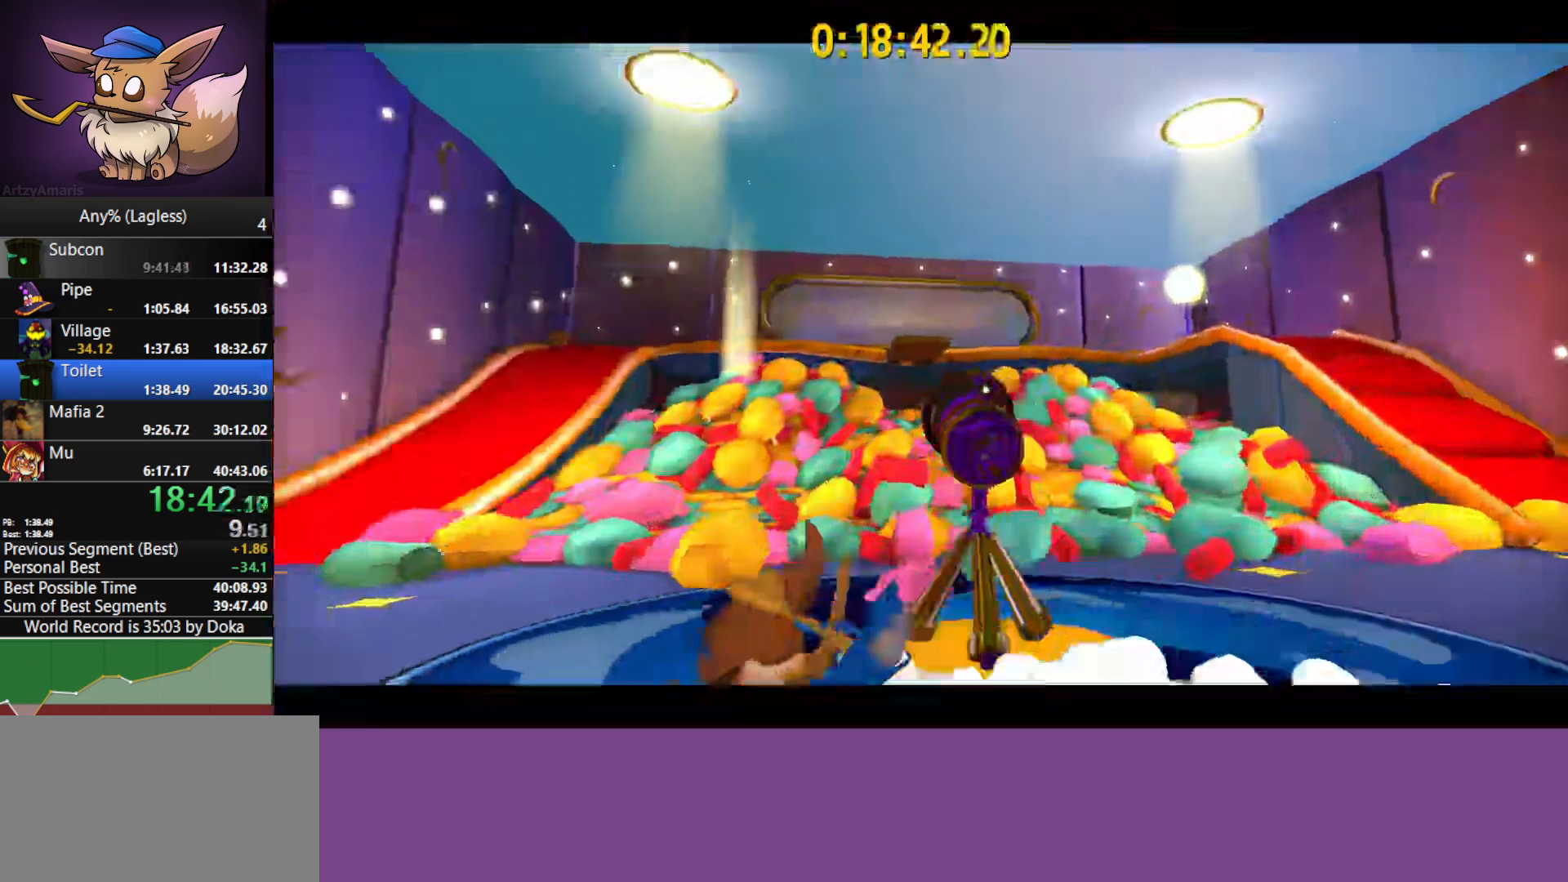
{"keys": [], "mouse": [], "mouse_move": "still", "events": []}
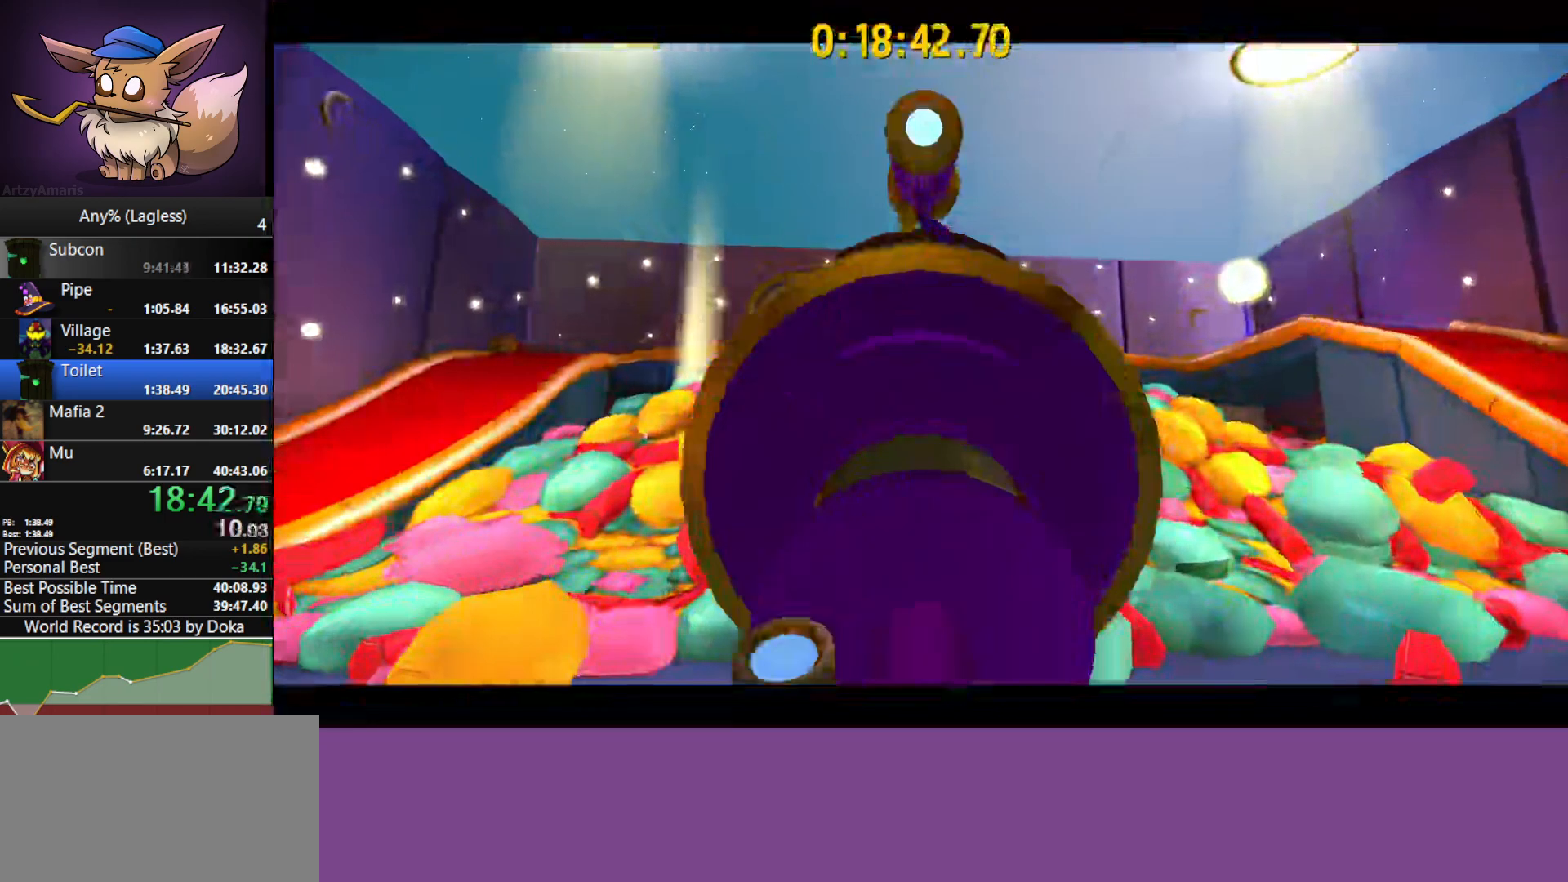
{"keys": [], "mouse": [], "mouse_move": "still", "events": []}
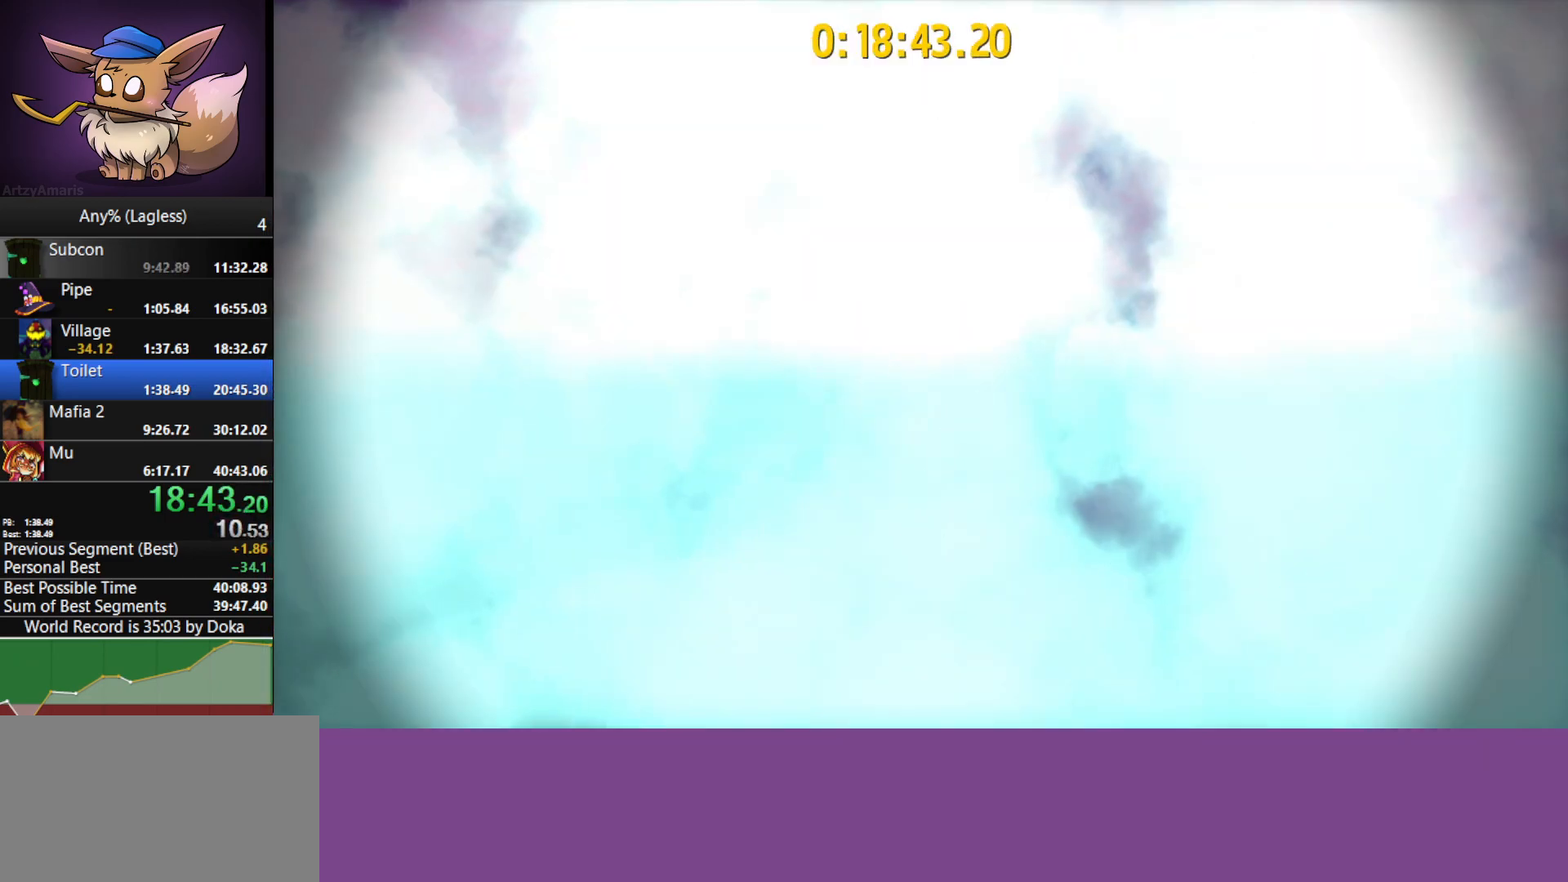
{"keys": [], "mouse": [], "mouse_move": "down-left", "events": []}
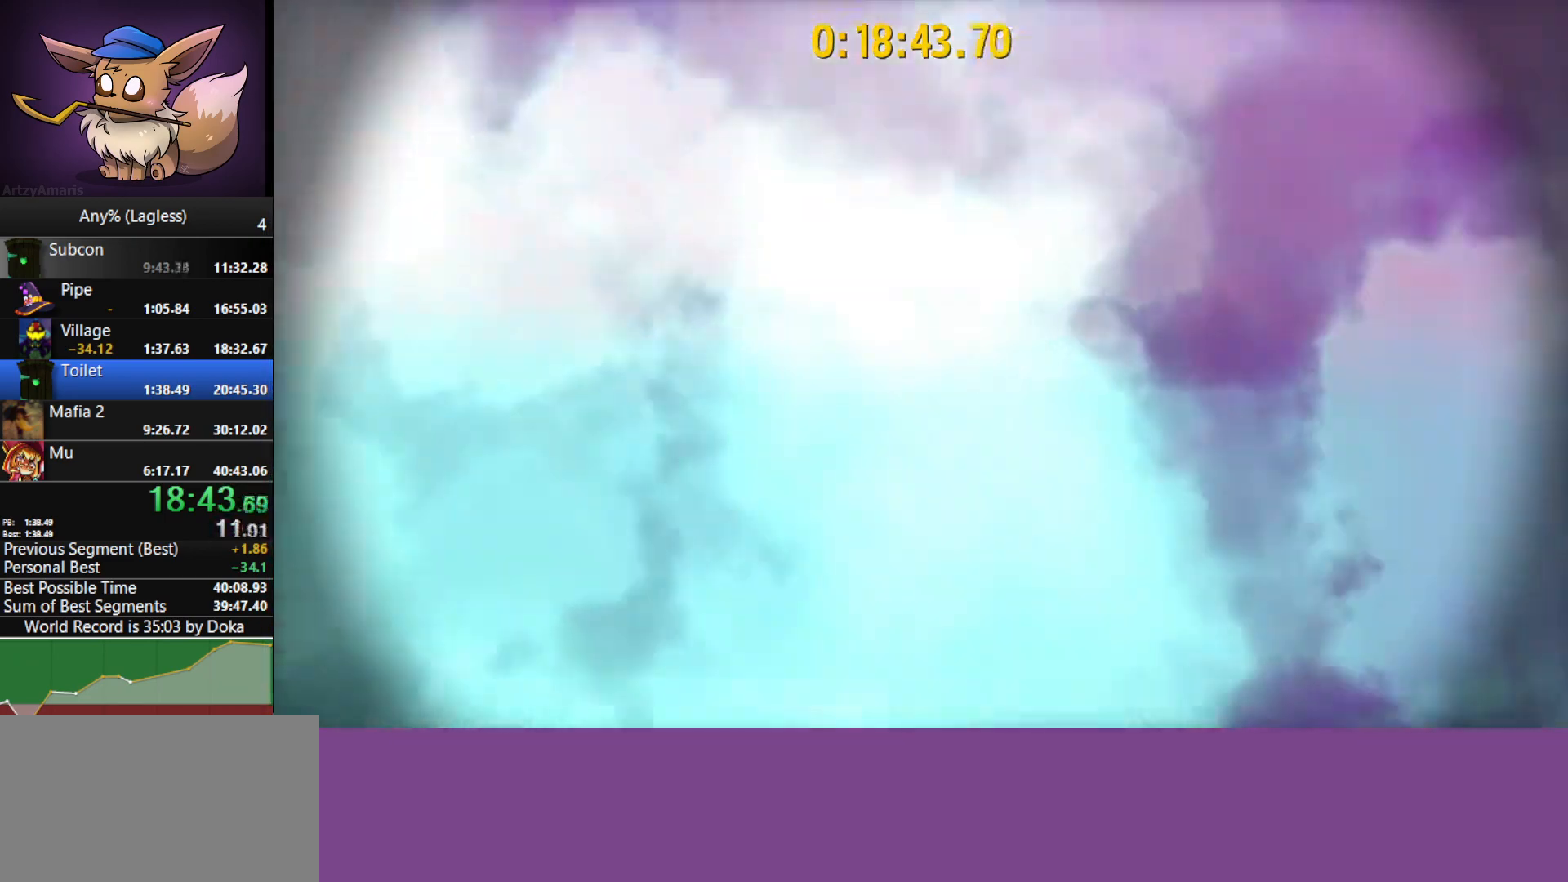
{"keys": [], "mouse": [], "mouse_move": "down-left", "events": []}
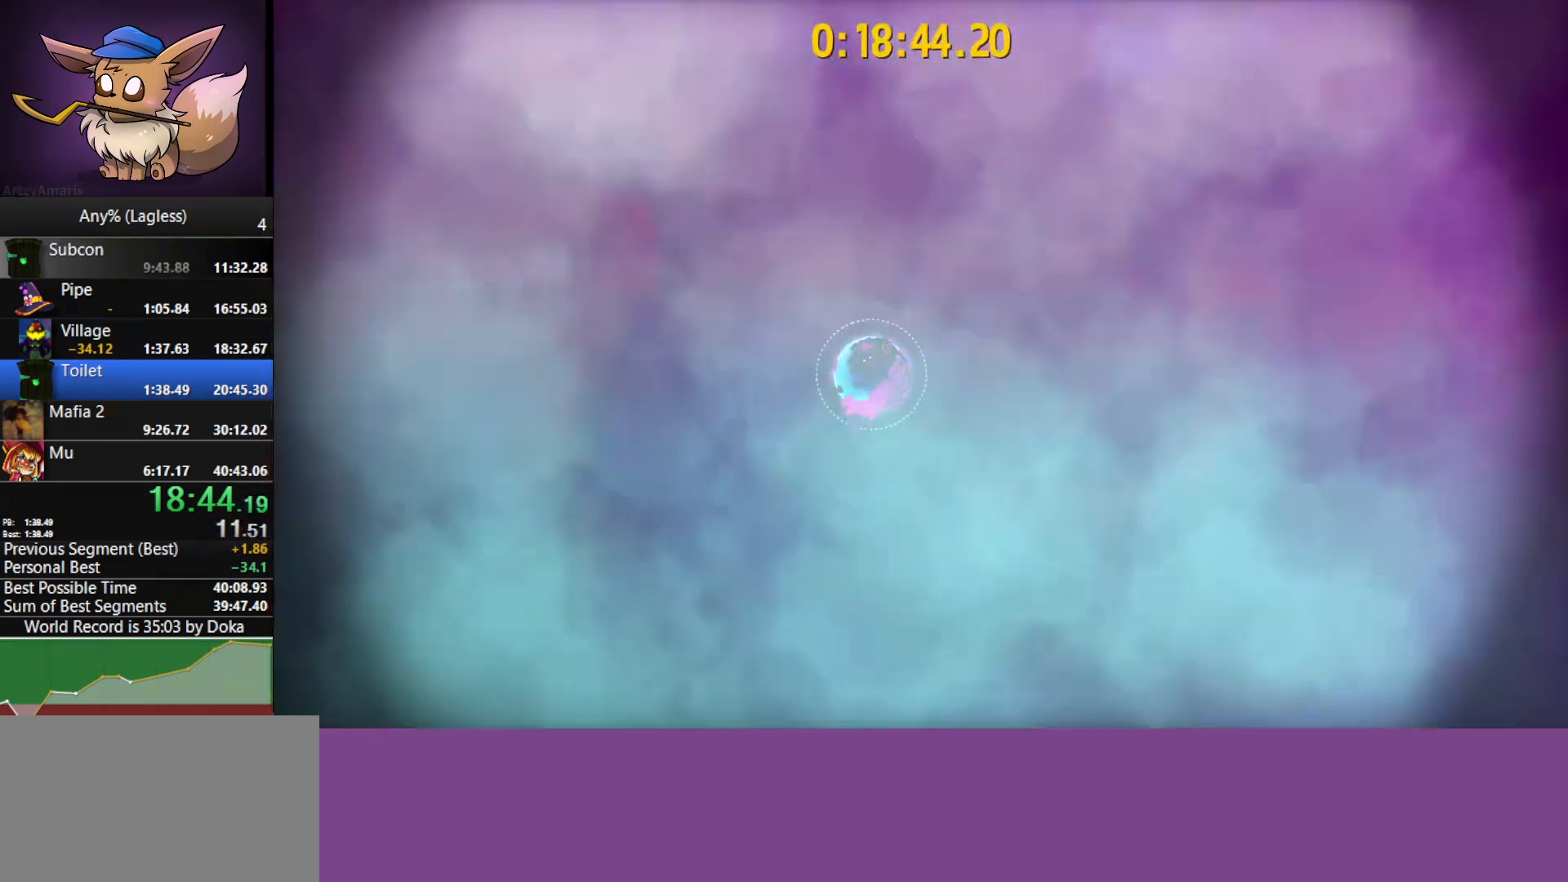
{"keys": [], "mouse": [], "mouse_move": "down-left", "events": []}
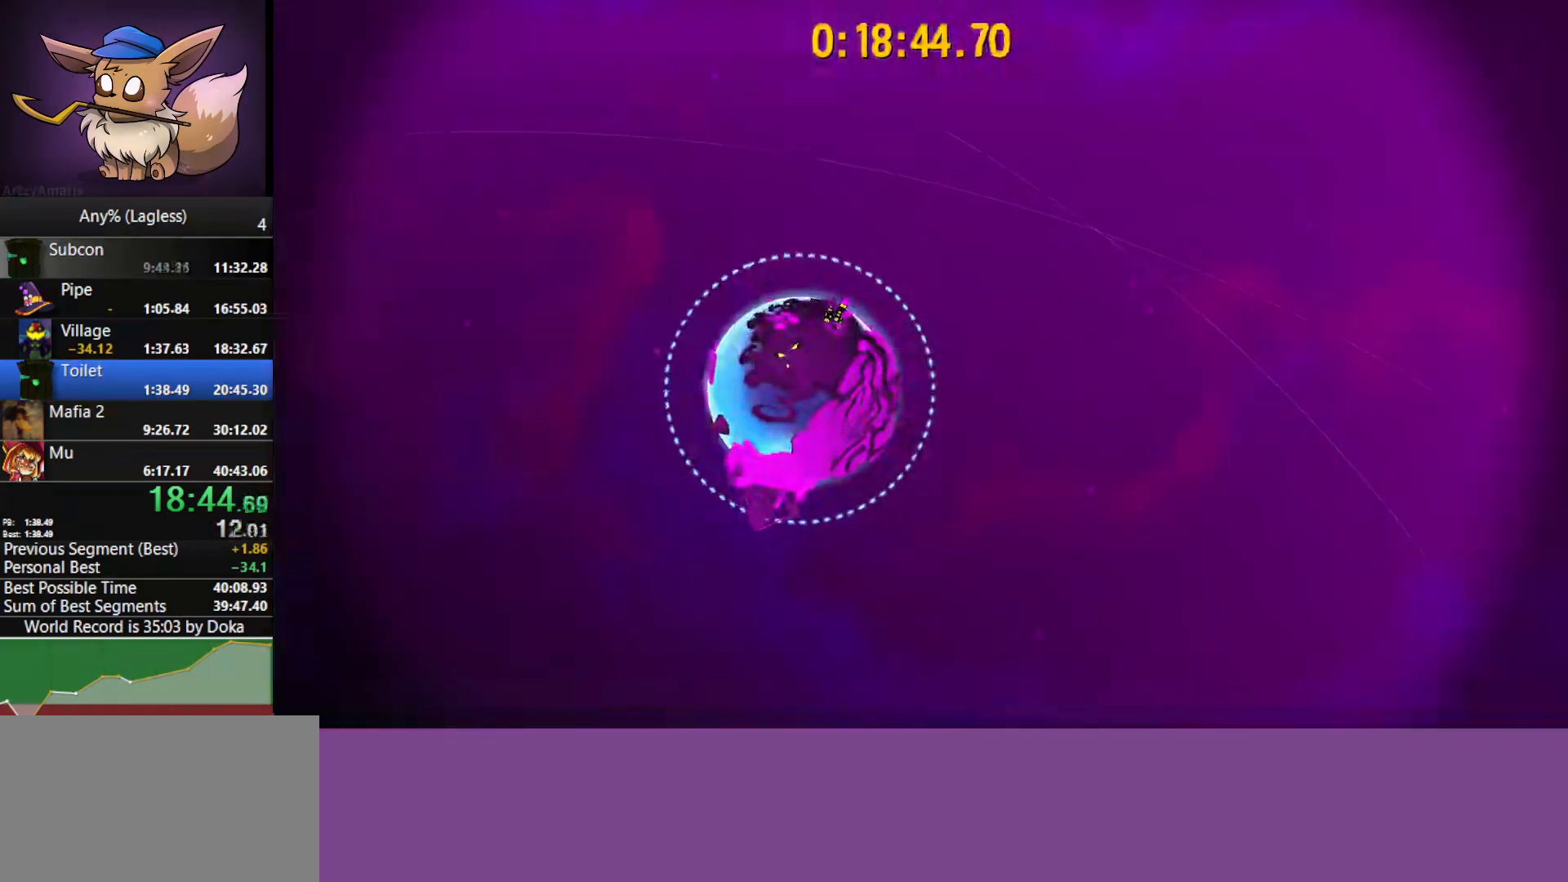
{"keys": [], "mouse": ["left"], "mouse_move": "down-left", "events": [[200, "mouse_left", "down"]]}
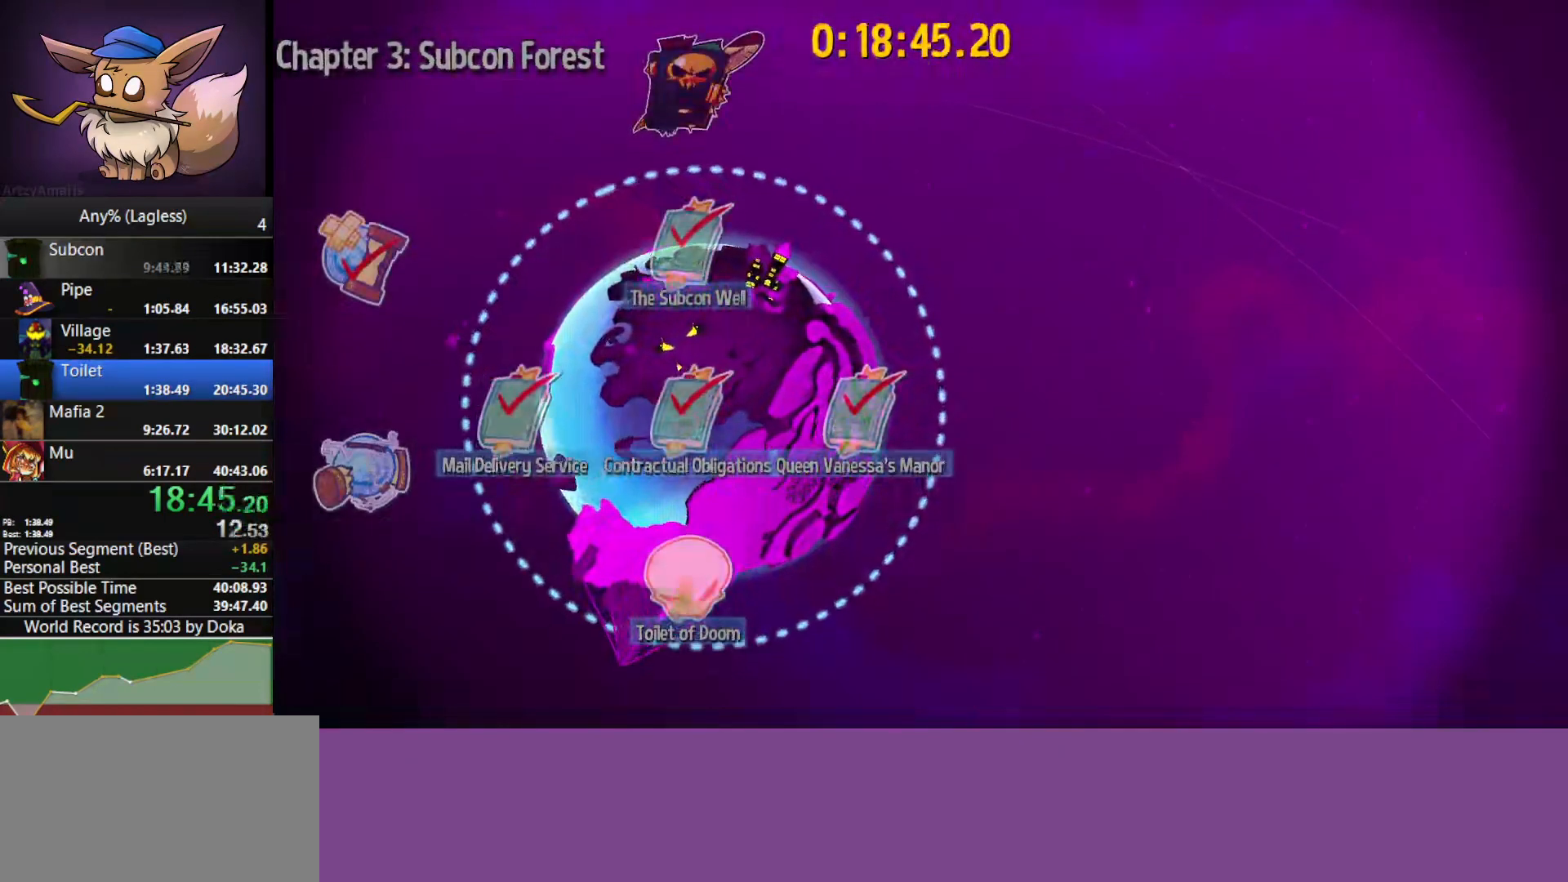
{"keys": [], "mouse": [], "mouse_move": "still", "events": [[500, "mouse_left", "up"]]}
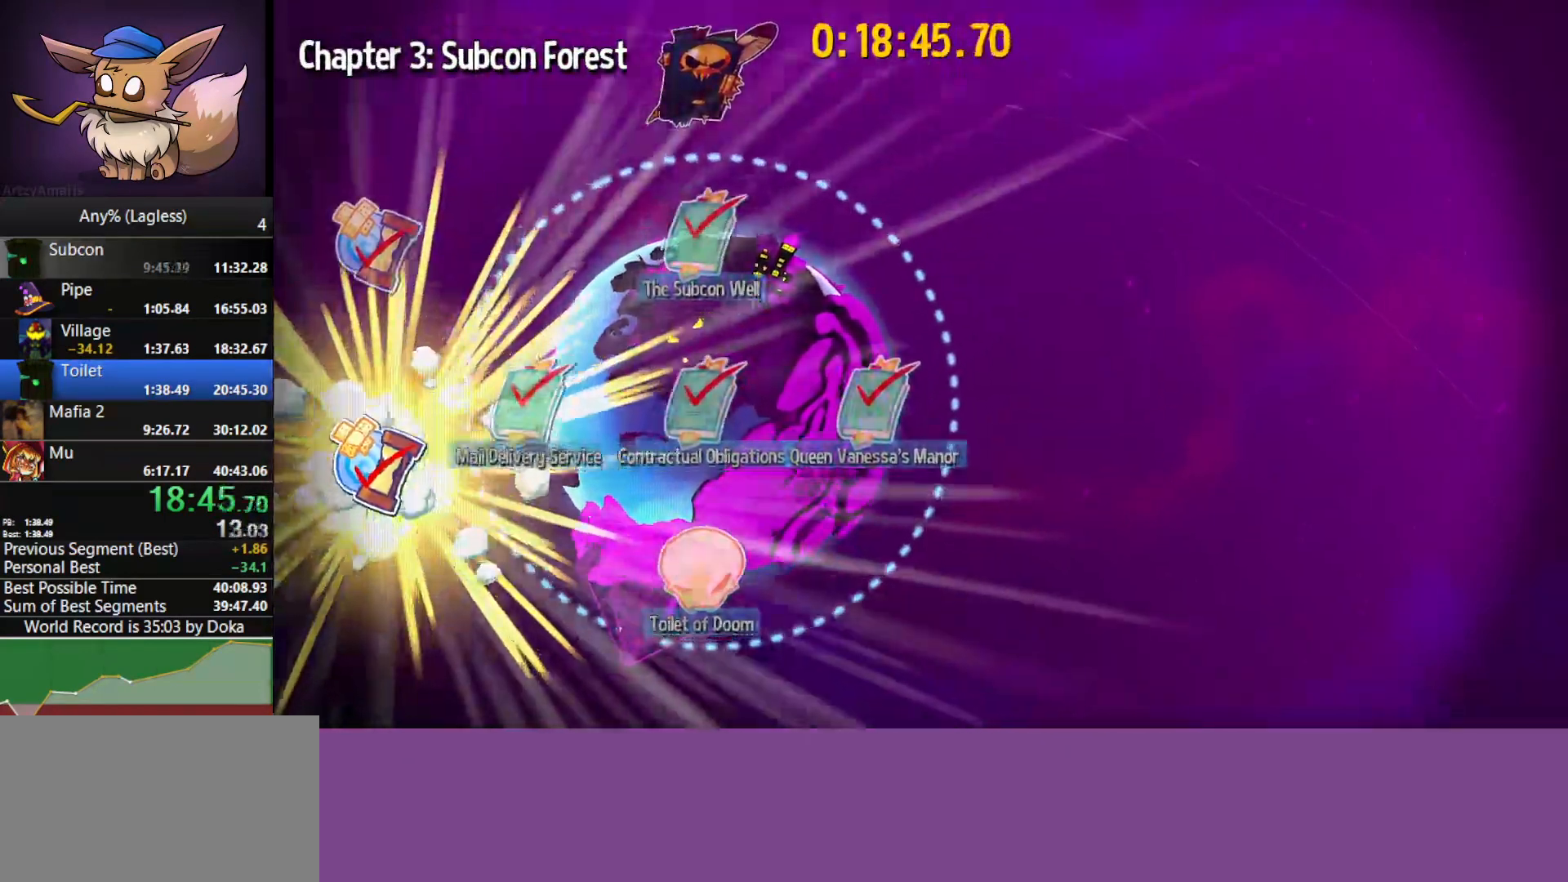
{"keys": [], "mouse": [], "mouse_move": "still", "events": [[50, "mouse_left", "down"], [133, "mouse_left", "up"], [183, "mouse_left", "down"], [283, "mouse_left", "up"], [317, "mouse_left", "down"], [467, "mouse_left", "up"]]}
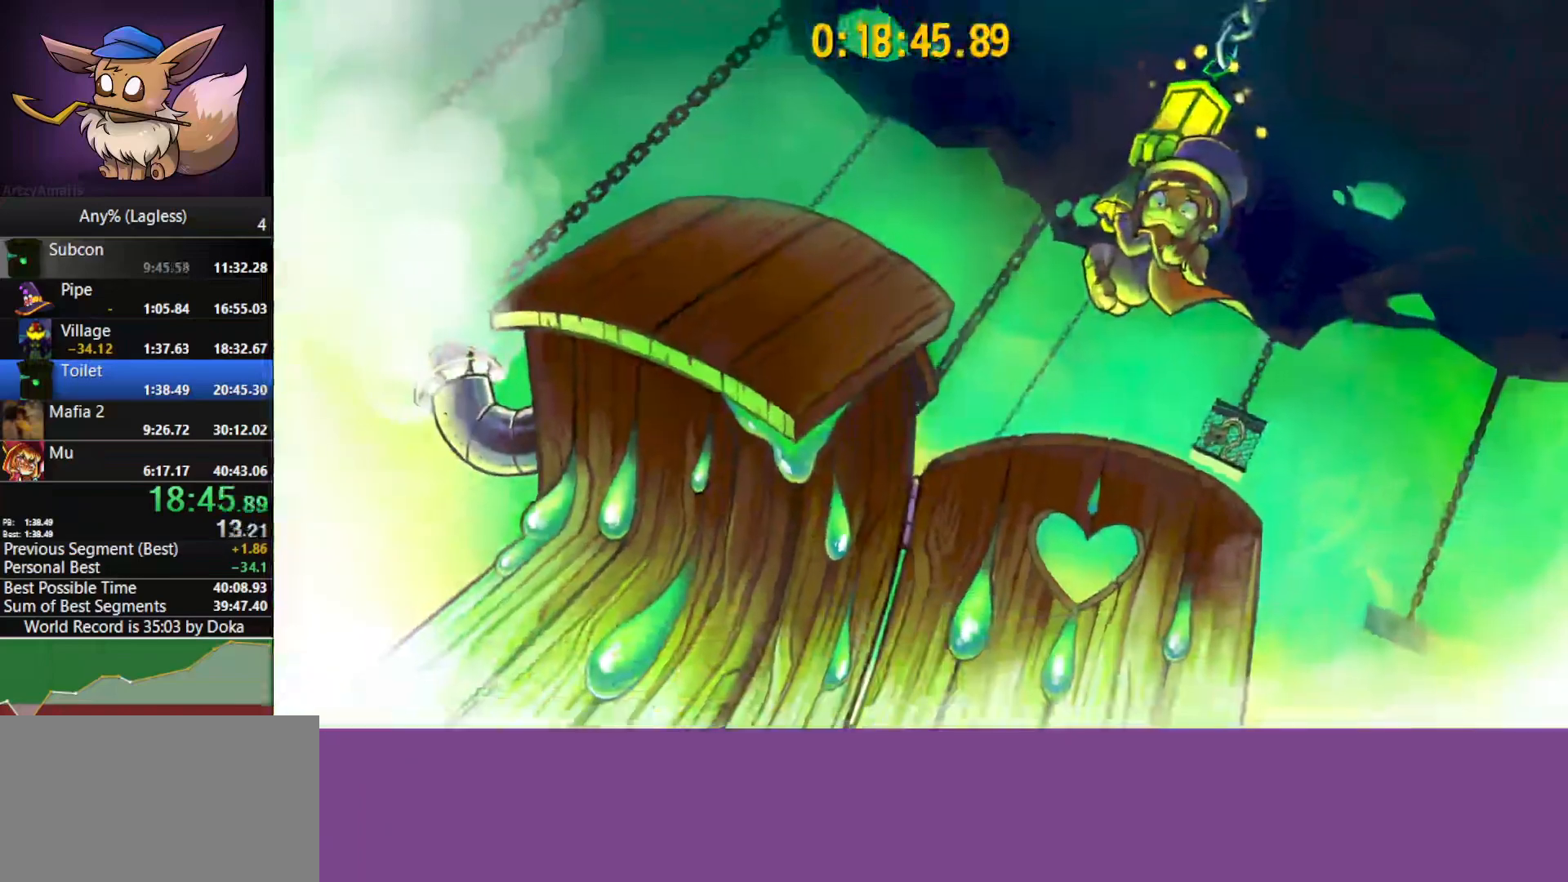
{"keys": [], "mouse": [], "mouse_move": "still", "events": []}
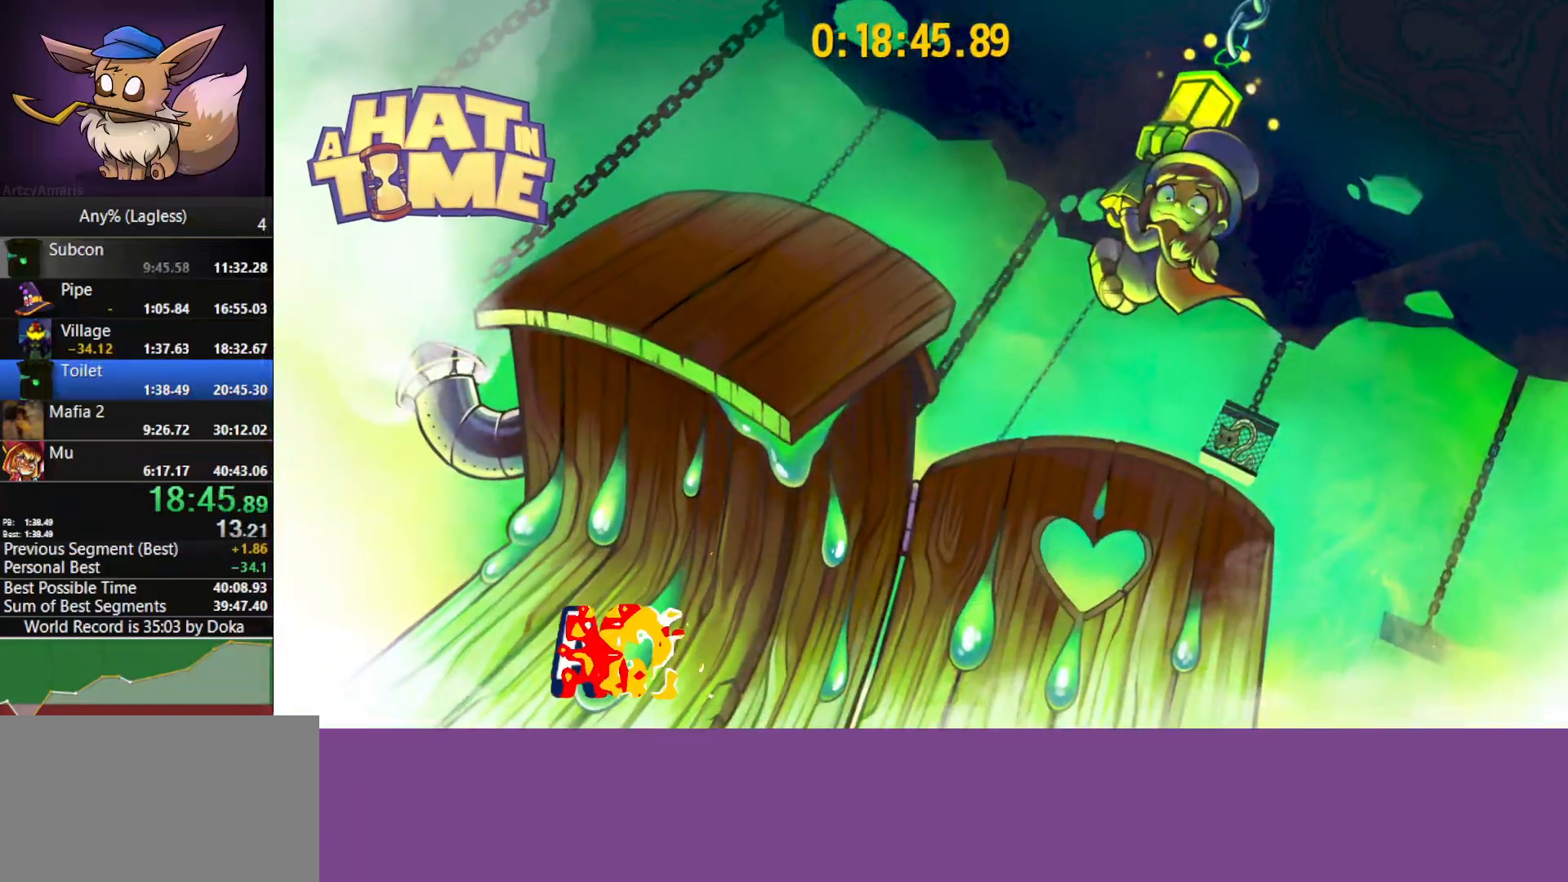
{"keys": [], "mouse": [], "mouse_move": "still", "events": []}
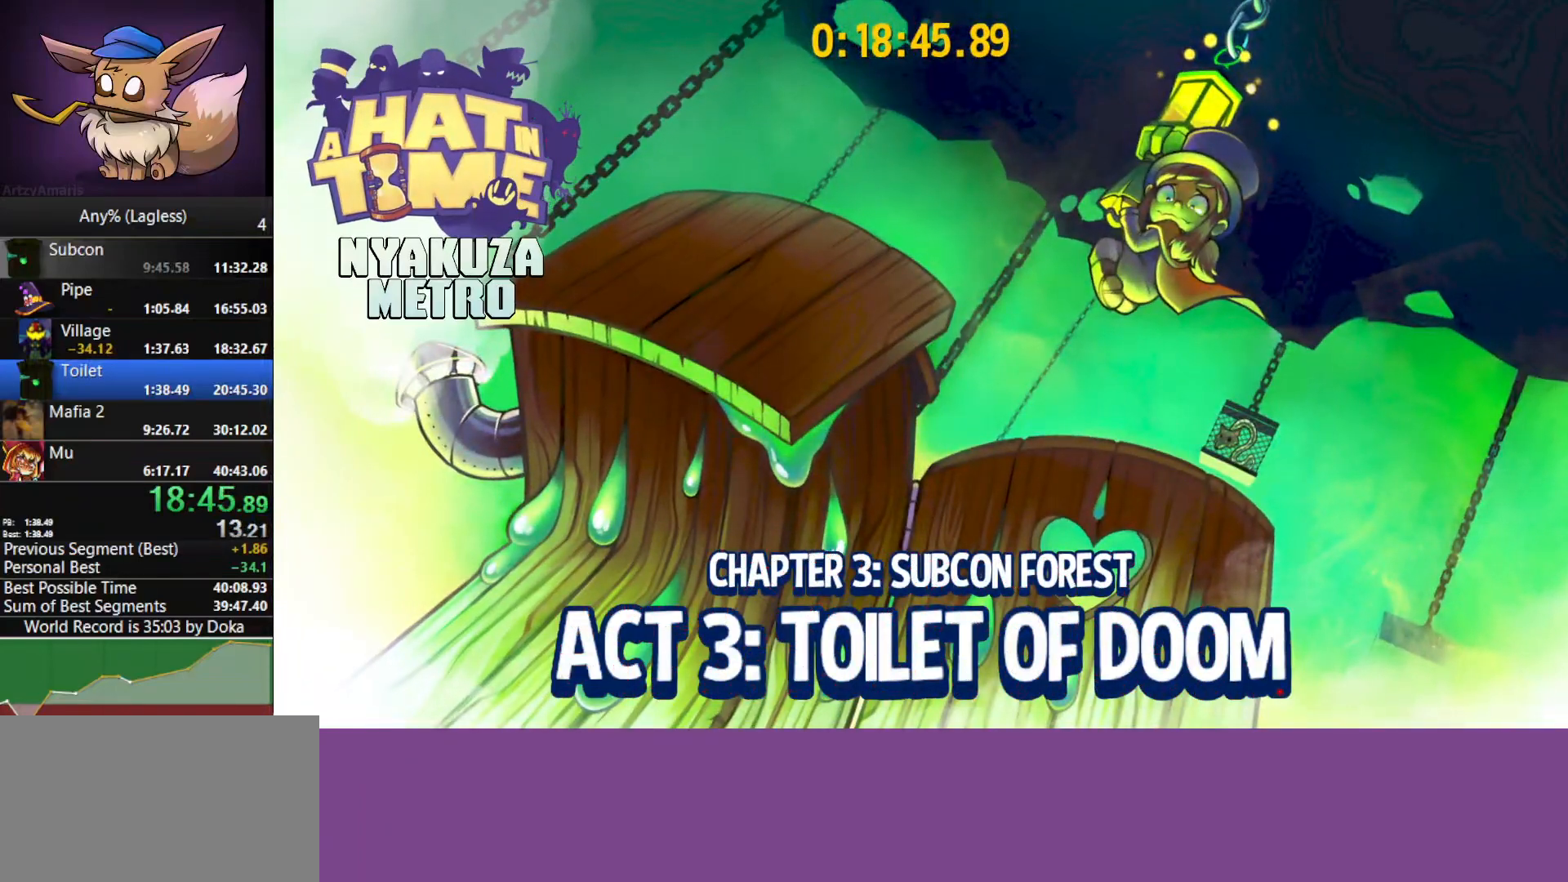
{"keys": [], "mouse": [], "mouse_move": "still", "events": []}
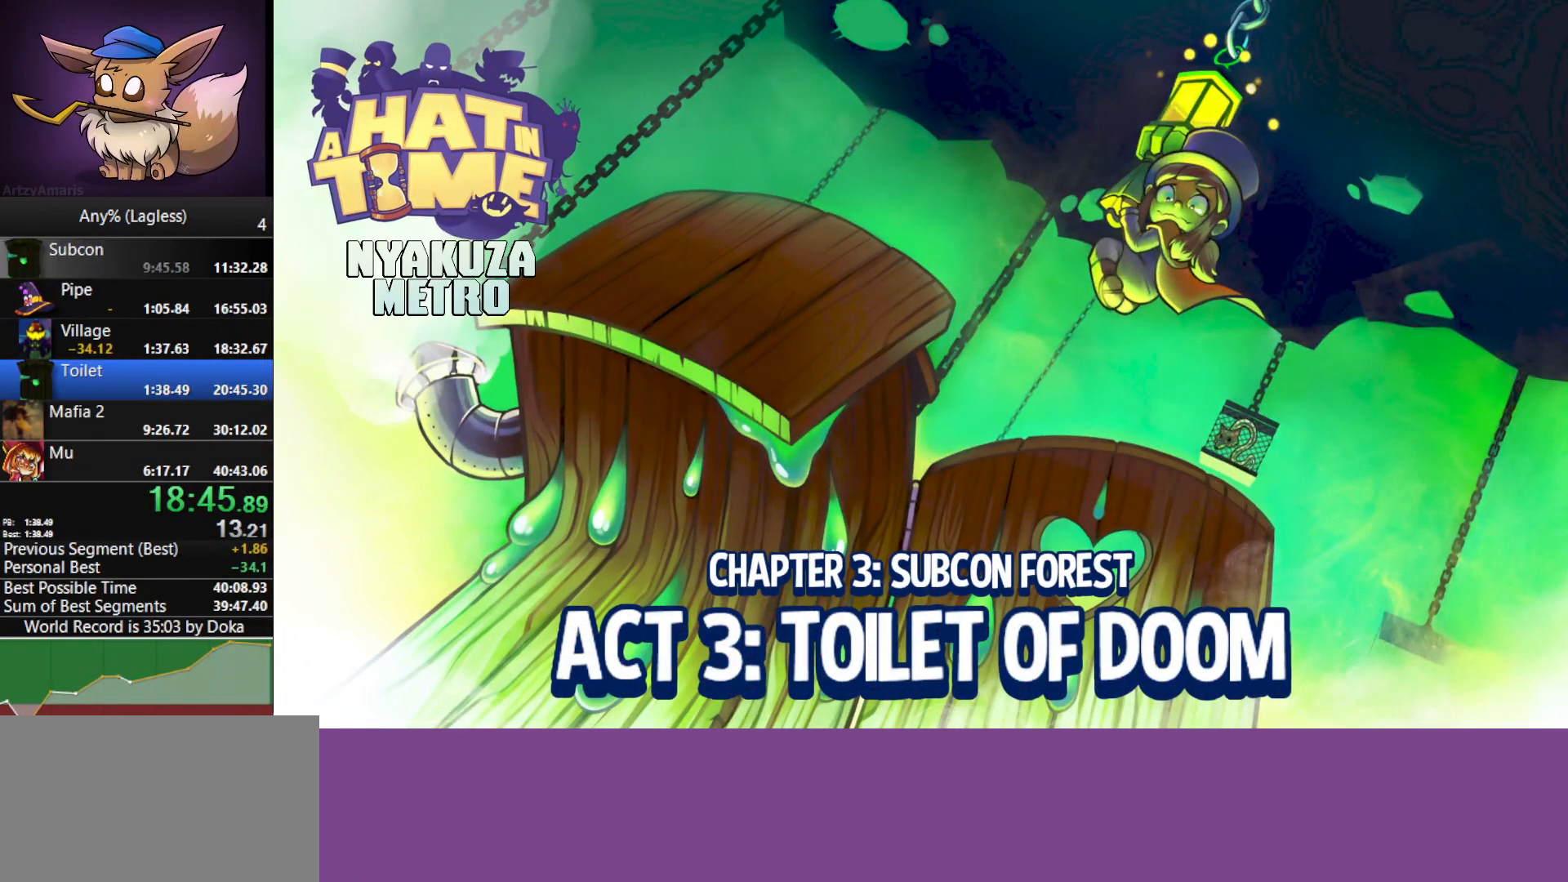
{"keys": [], "mouse": [], "mouse_move": "still", "events": []}
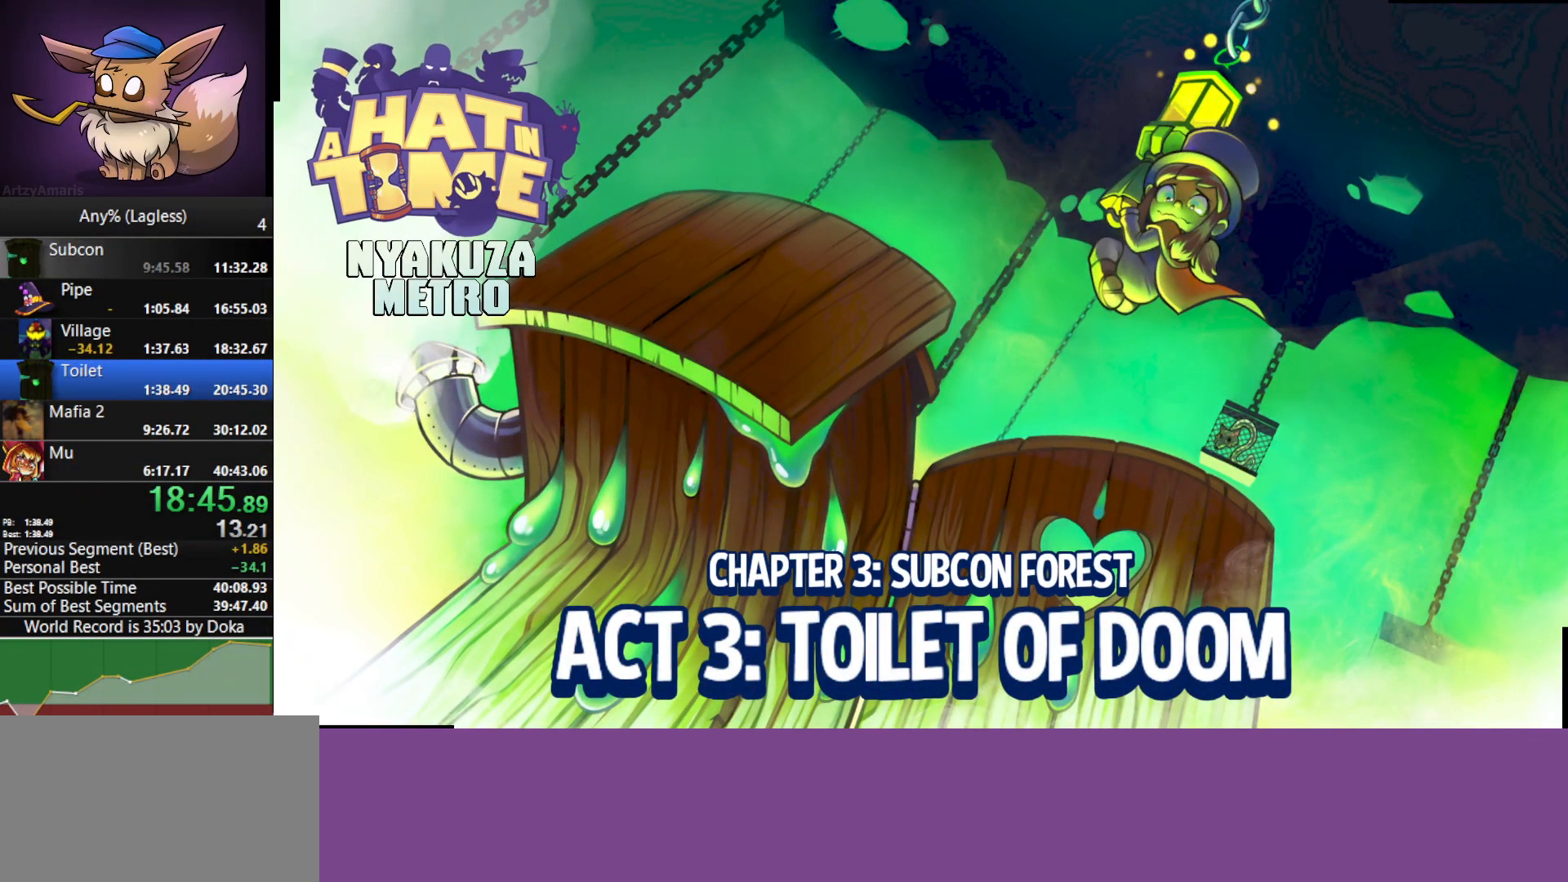
{"keys": ["w"], "mouse": [], "mouse_move": "still", "events": [[267, "w", "down"]]}
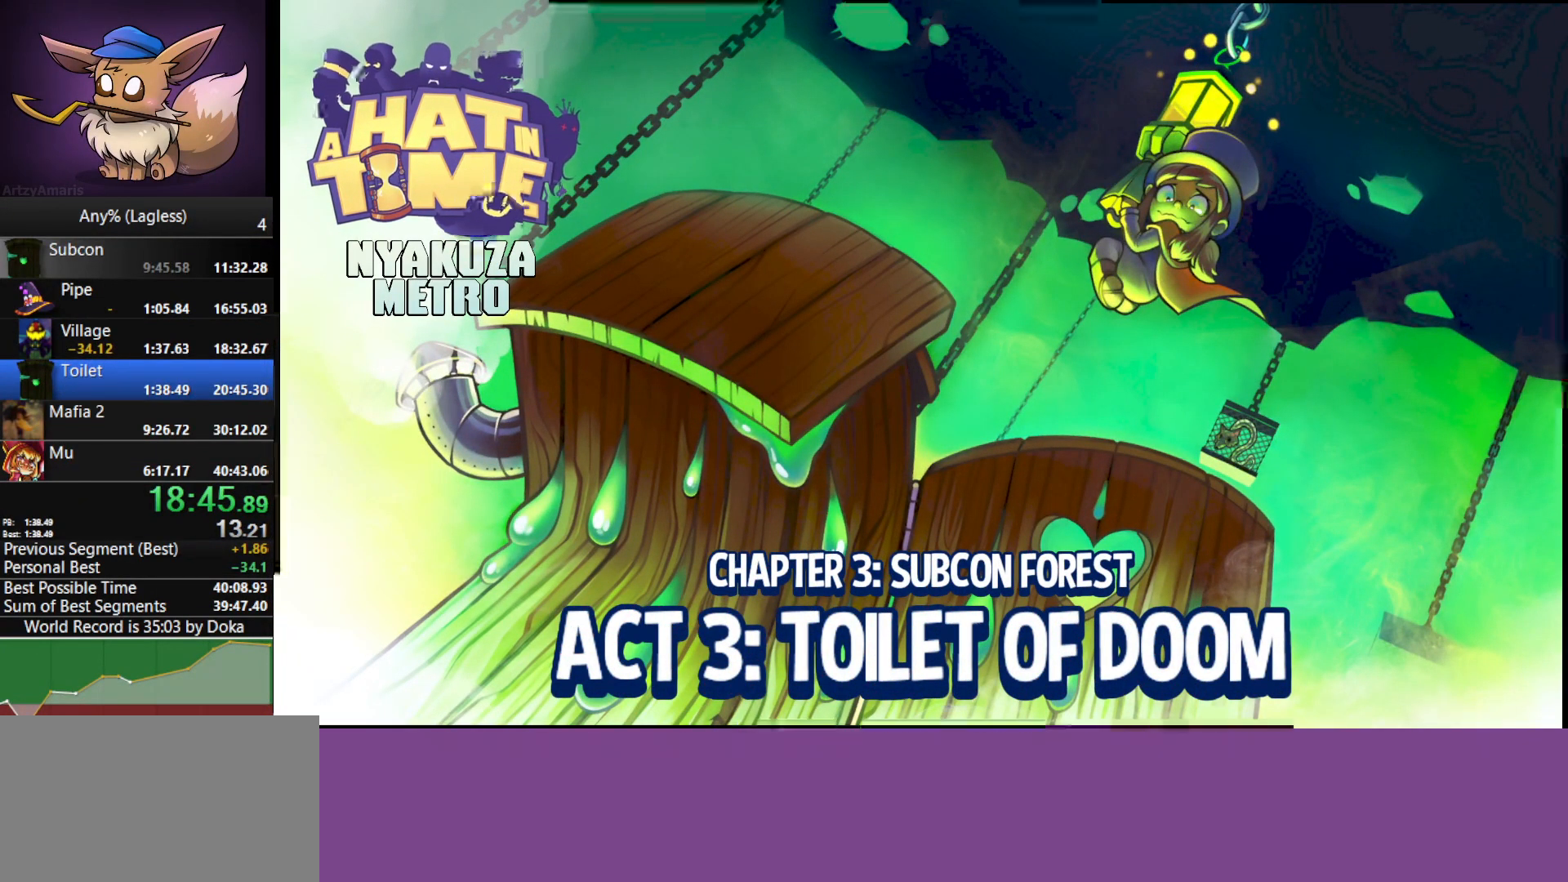
{"keys": ["w"], "mouse": [], "mouse_move": "still", "events": []}
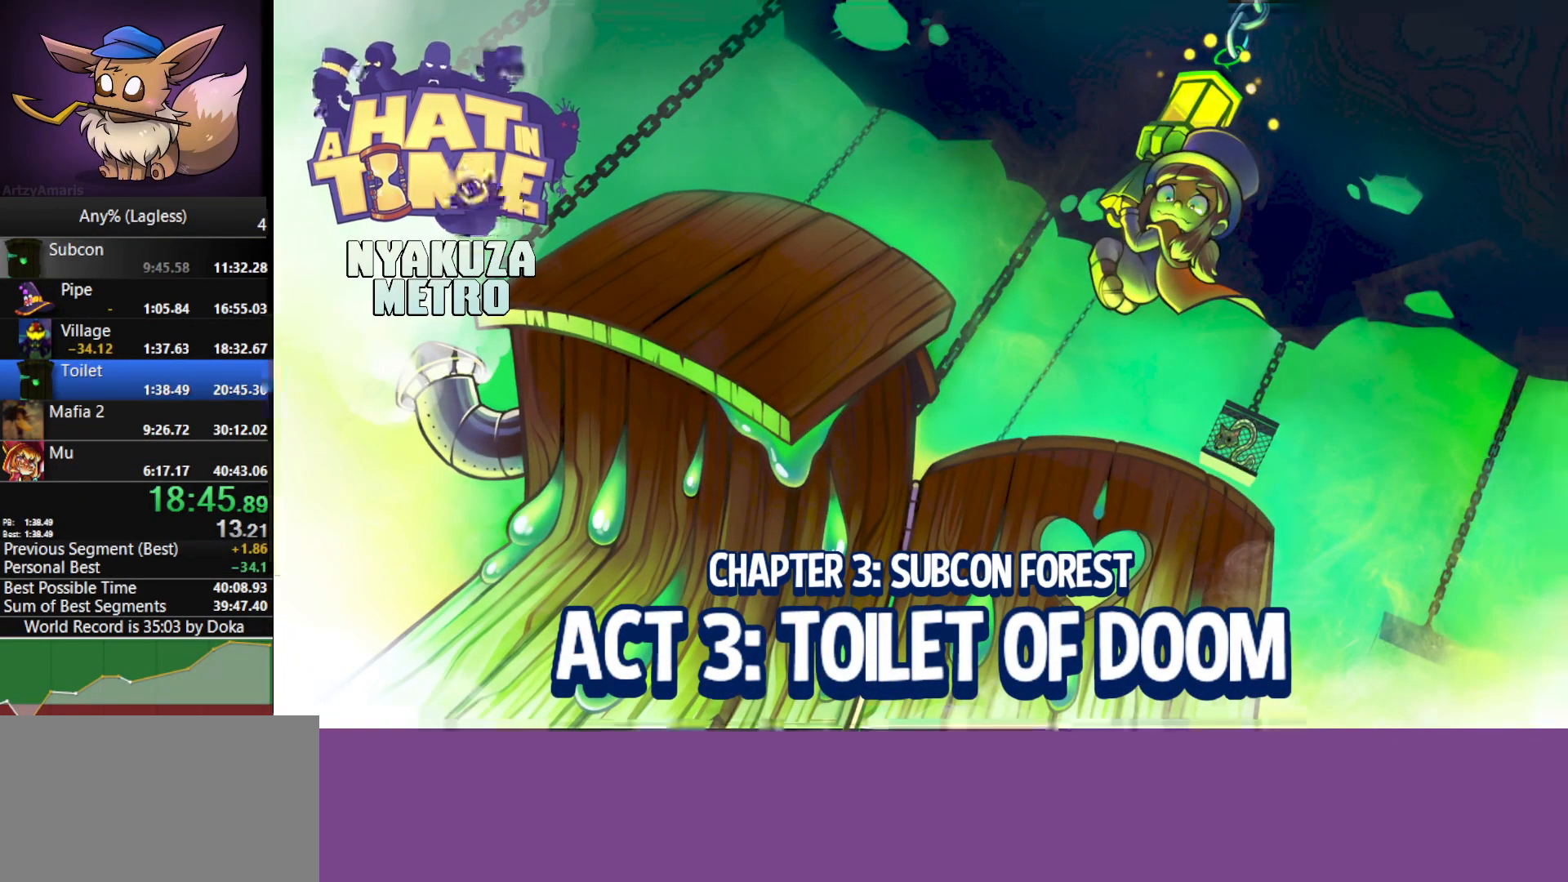
{"keys": ["w"], "mouse": [], "mouse_move": "still", "events": []}
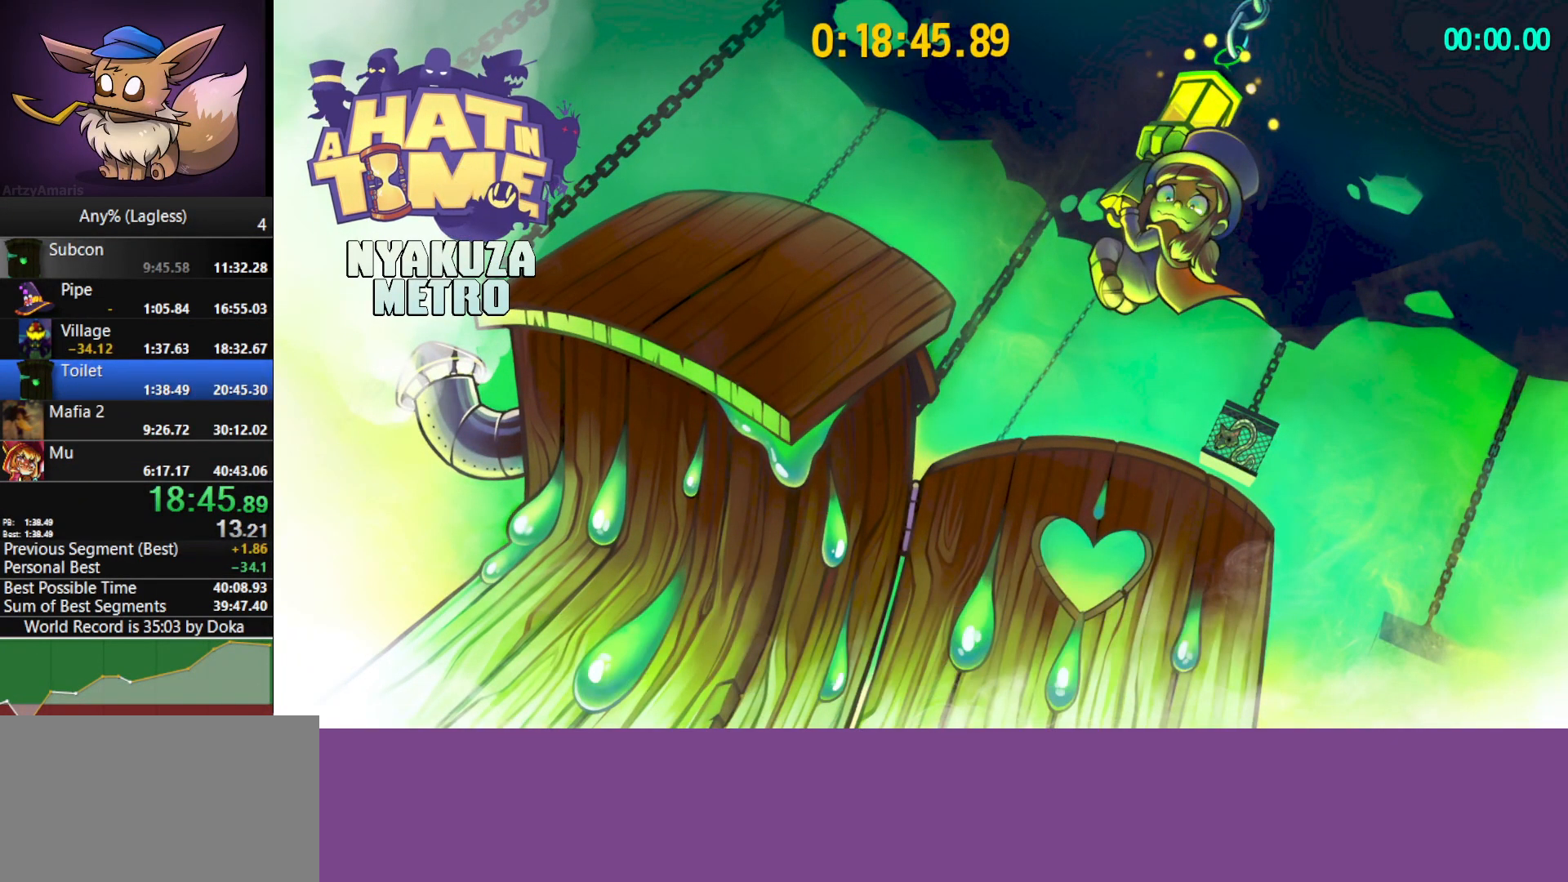
{"keys": ["w"], "mouse": [], "mouse_move": "still", "events": []}
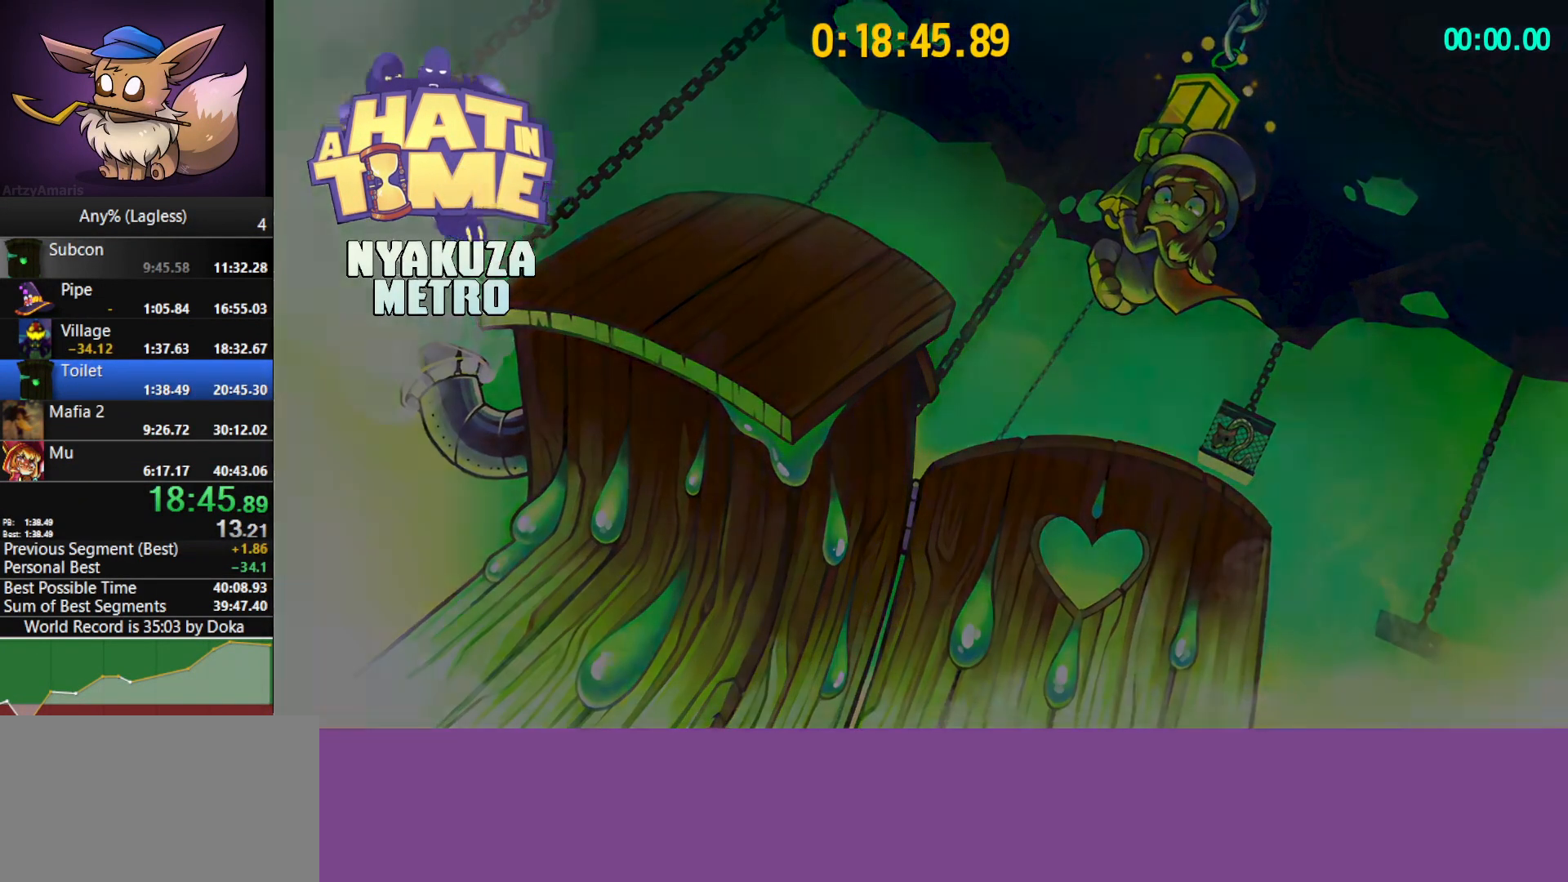
{"keys": ["shift", "w"], "mouse": [], "mouse_move": "still", "events": [[83, "shift", "down"]]}
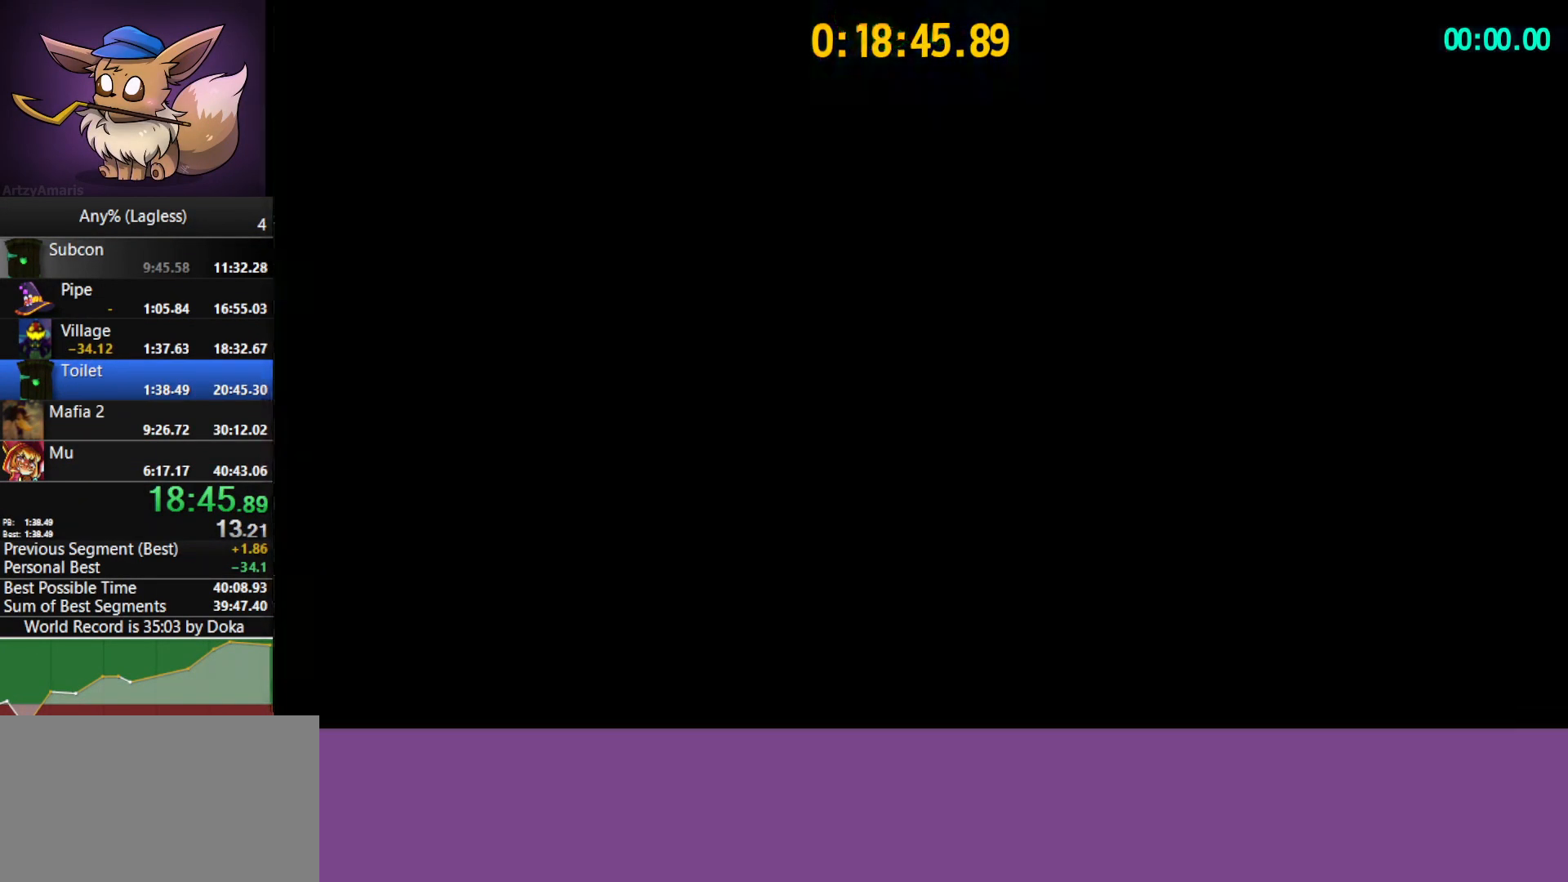
{"keys": ["shift", "w"], "mouse": [], "mouse_move": "still", "events": []}
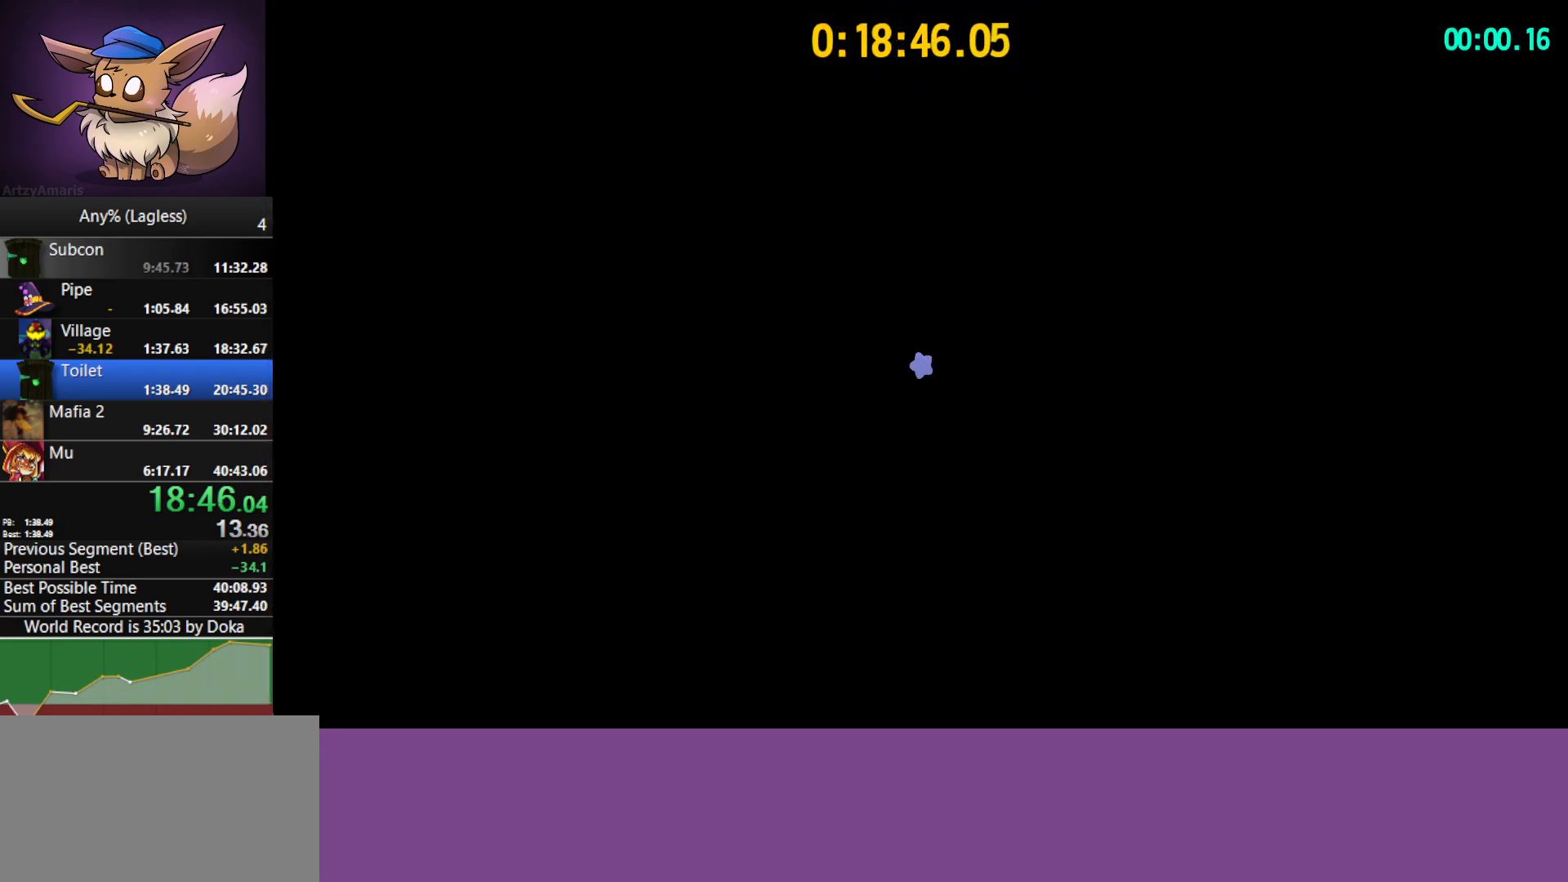
{"keys": ["w"], "mouse": [], "mouse_move": "still", "events": [[83, "shift", "up"], [350, "shift", "down"], [500, "shift", "up"]]}